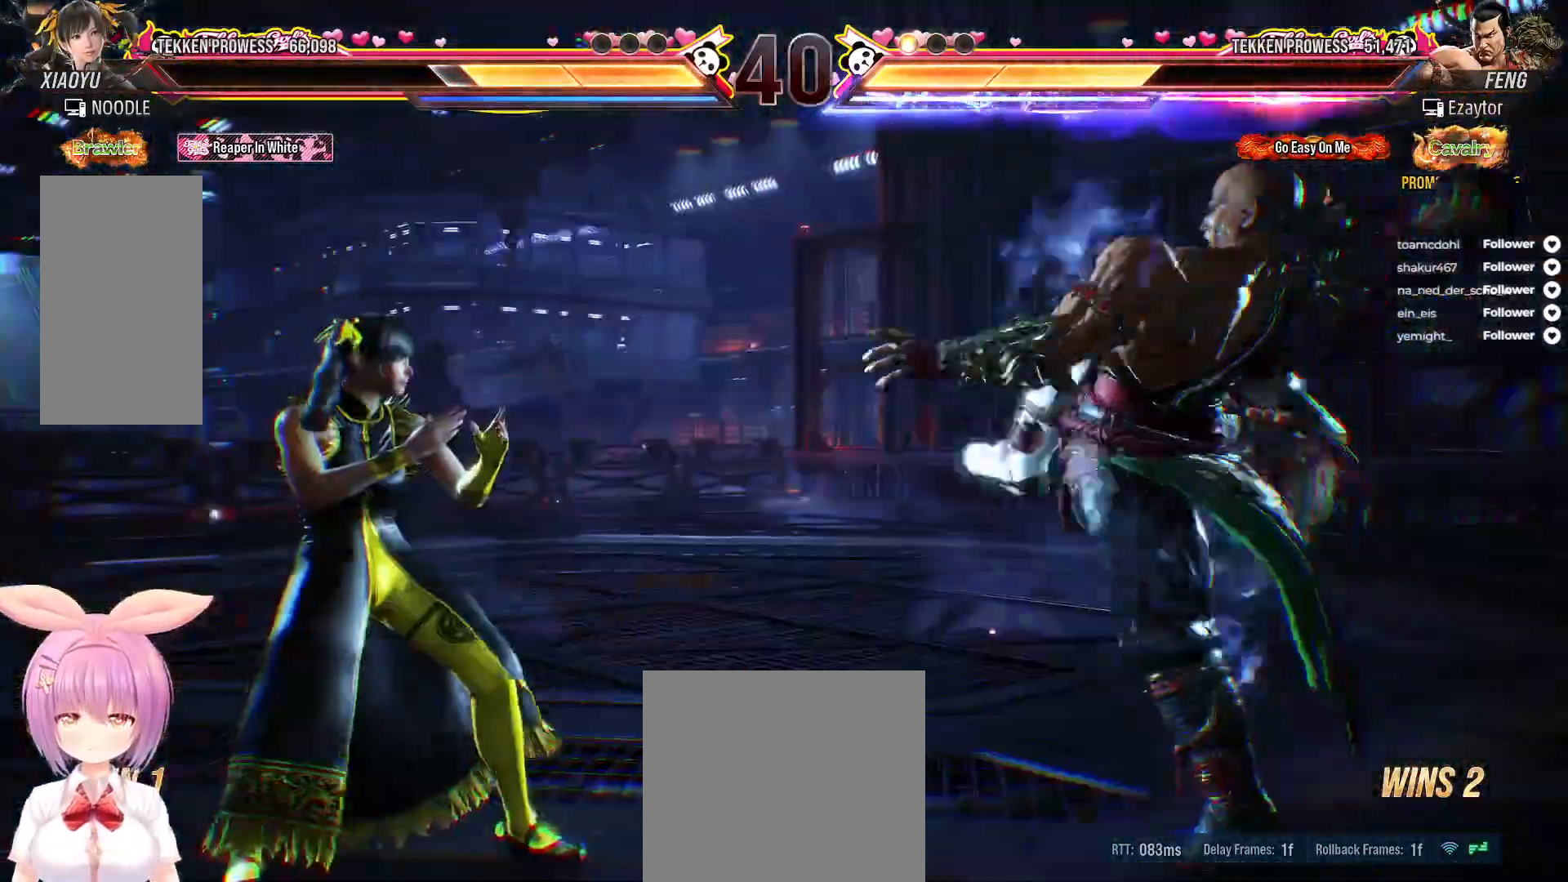
Gameplay with a controller (Xbox layout); each line is a JSON object with the inputs held at the frame after it. "events" lists button and stick changes between this image and that frame as [ms after this image, input, new state], when the widget could be followed in between. Not read: left_stick.
{"buttons": [], "right_stick": "center", "events": [[500, "DPAD_LEFT", "up"]]}
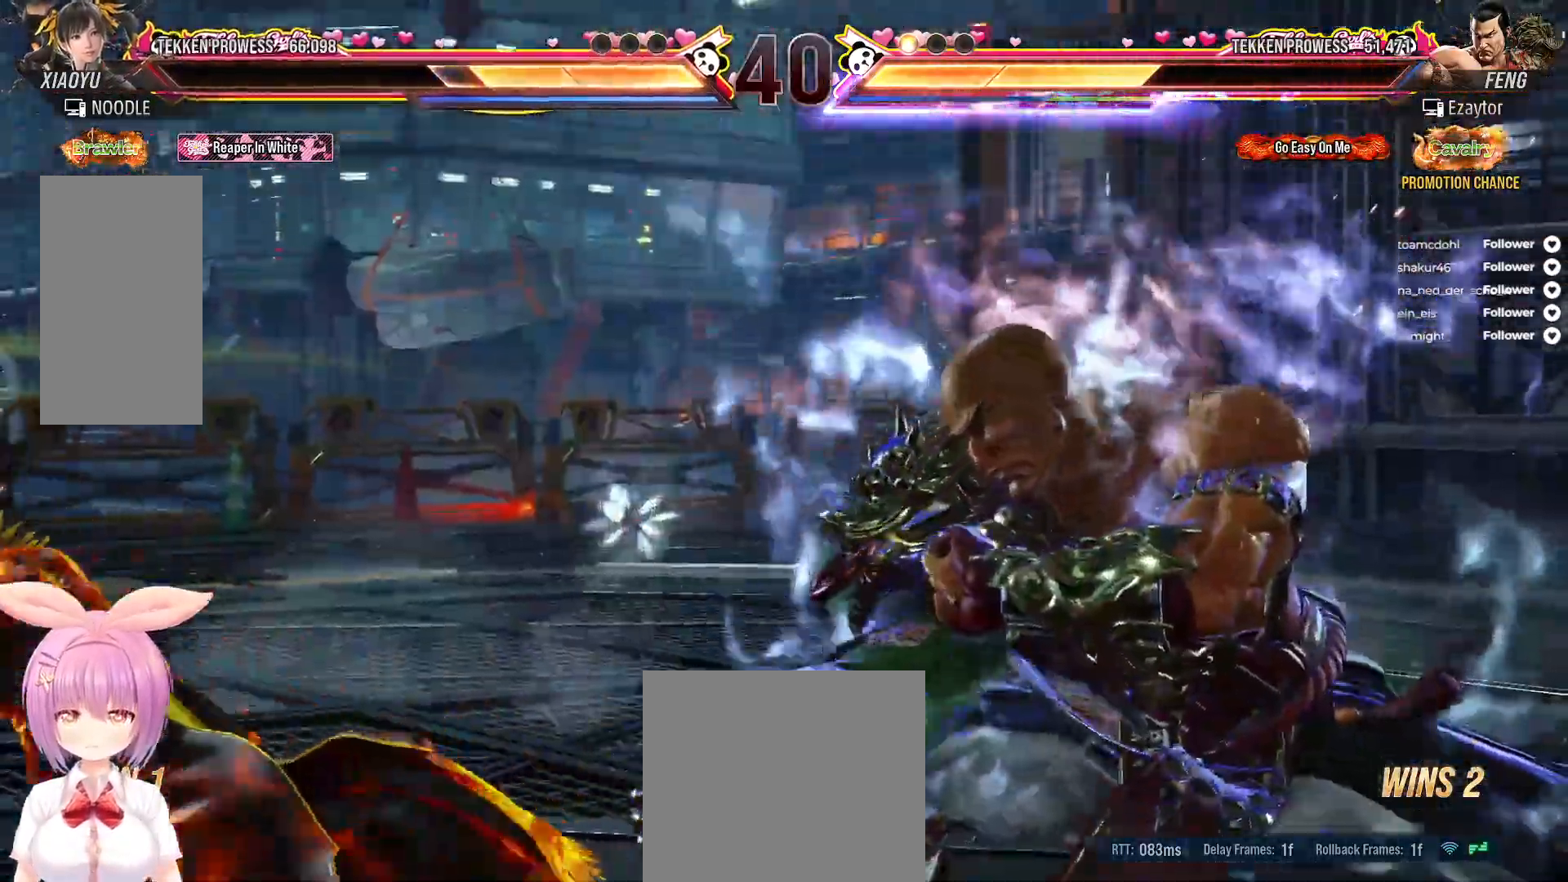
{"buttons": ["DPAD_LEFT"], "right_stick": "center", "events": [[167, "DPAD_DOWN", "down"], [200, "DPAD_DOWN", "up"], [317, "DPAD_LEFT", "down"], [417, "DPAD_LEFT", "up"], [467, "DPAD_LEFT", "down"]]}
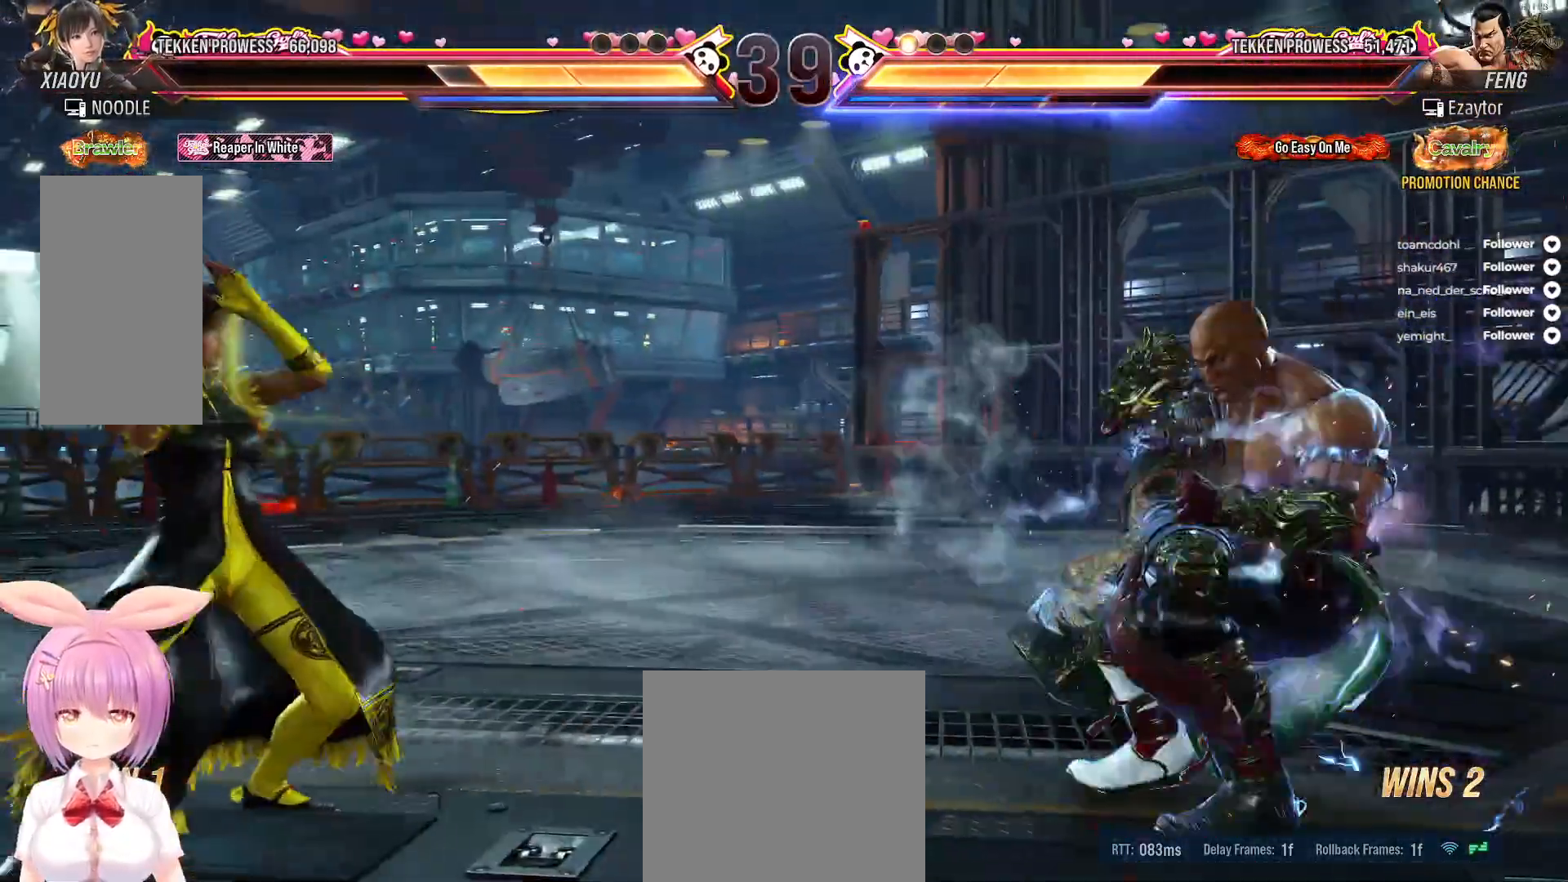
{"buttons": [], "right_stick": "center", "events": [[50, "DPAD_LEFT", "up"], [100, "DPAD_LEFT", "down"], [200, "DPAD_LEFT", "up"], [233, "DPAD_LEFT", "down"], [350, "DPAD_LEFT", "up"]]}
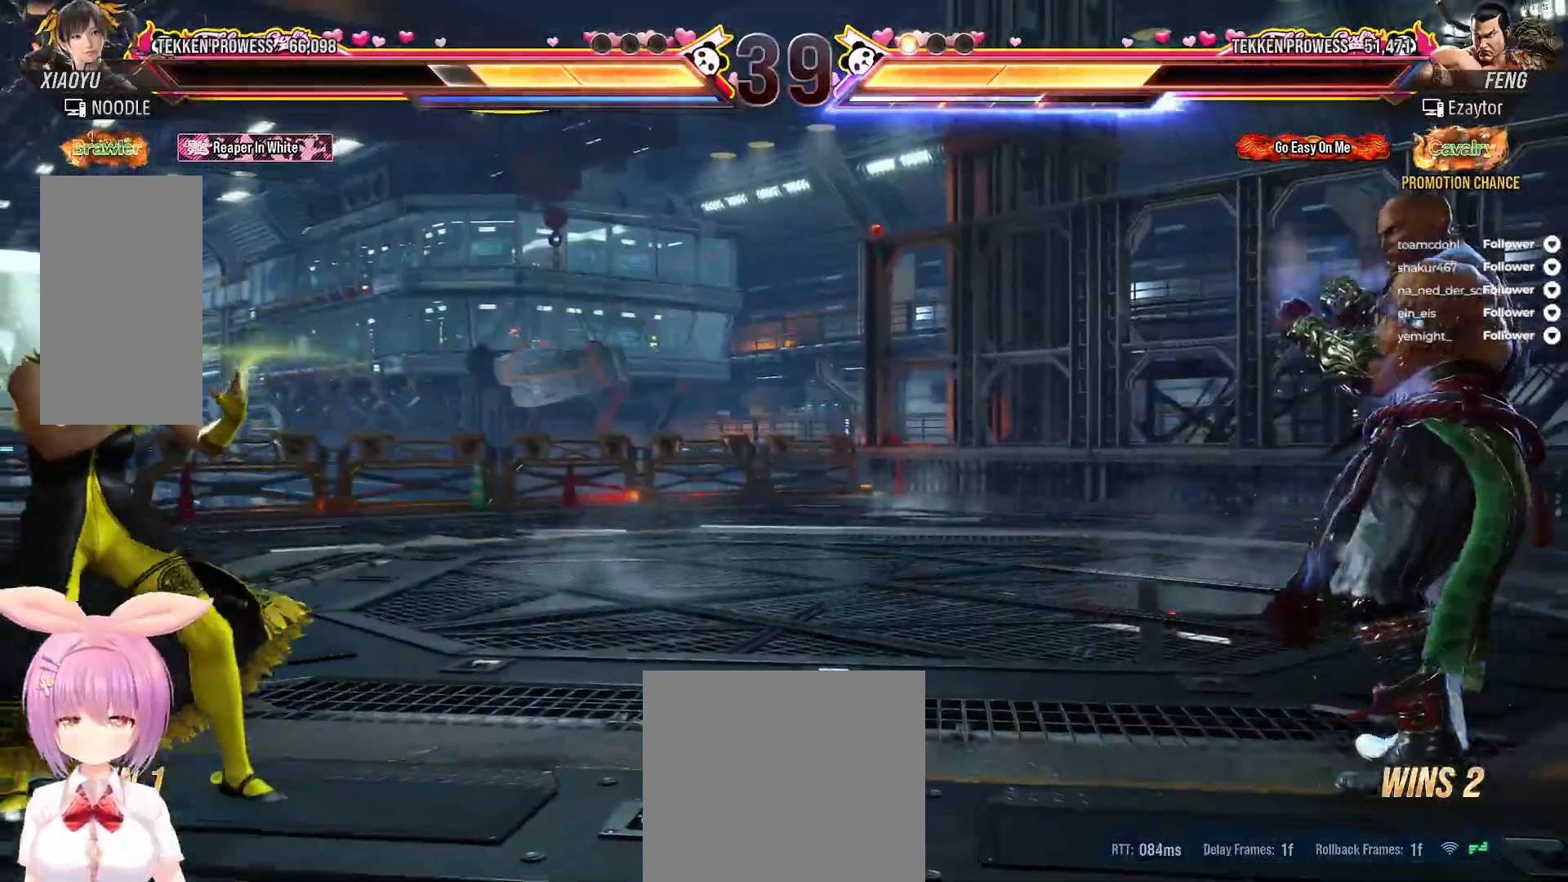
{"buttons": ["A", "DPAD_DOWN", "DPAD_RIGHT"], "right_stick": "center", "events": [[17, "DPAD_RIGHT", "down"], [100, "DPAD_RIGHT", "up"], [150, "DPAD_RIGHT", "down"], [433, "A", "down"], [433, "DPAD_DOWN", "down"]]}
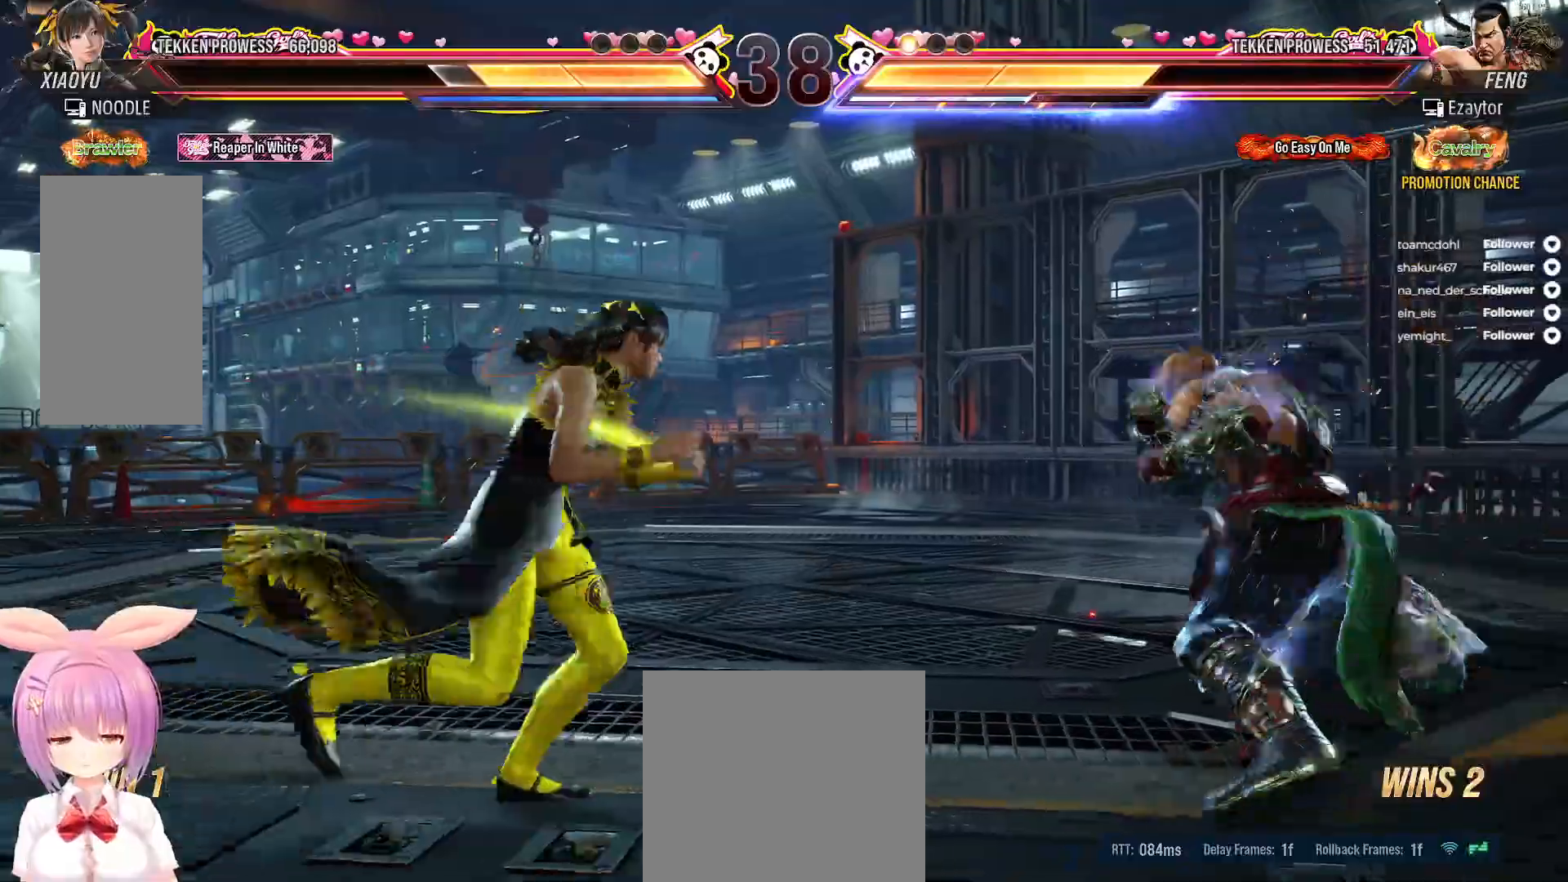
{"buttons": ["A"], "right_stick": "center", "events": [[100, "DPAD_DOWN", "up"], [100, "DPAD_RIGHT", "up"]]}
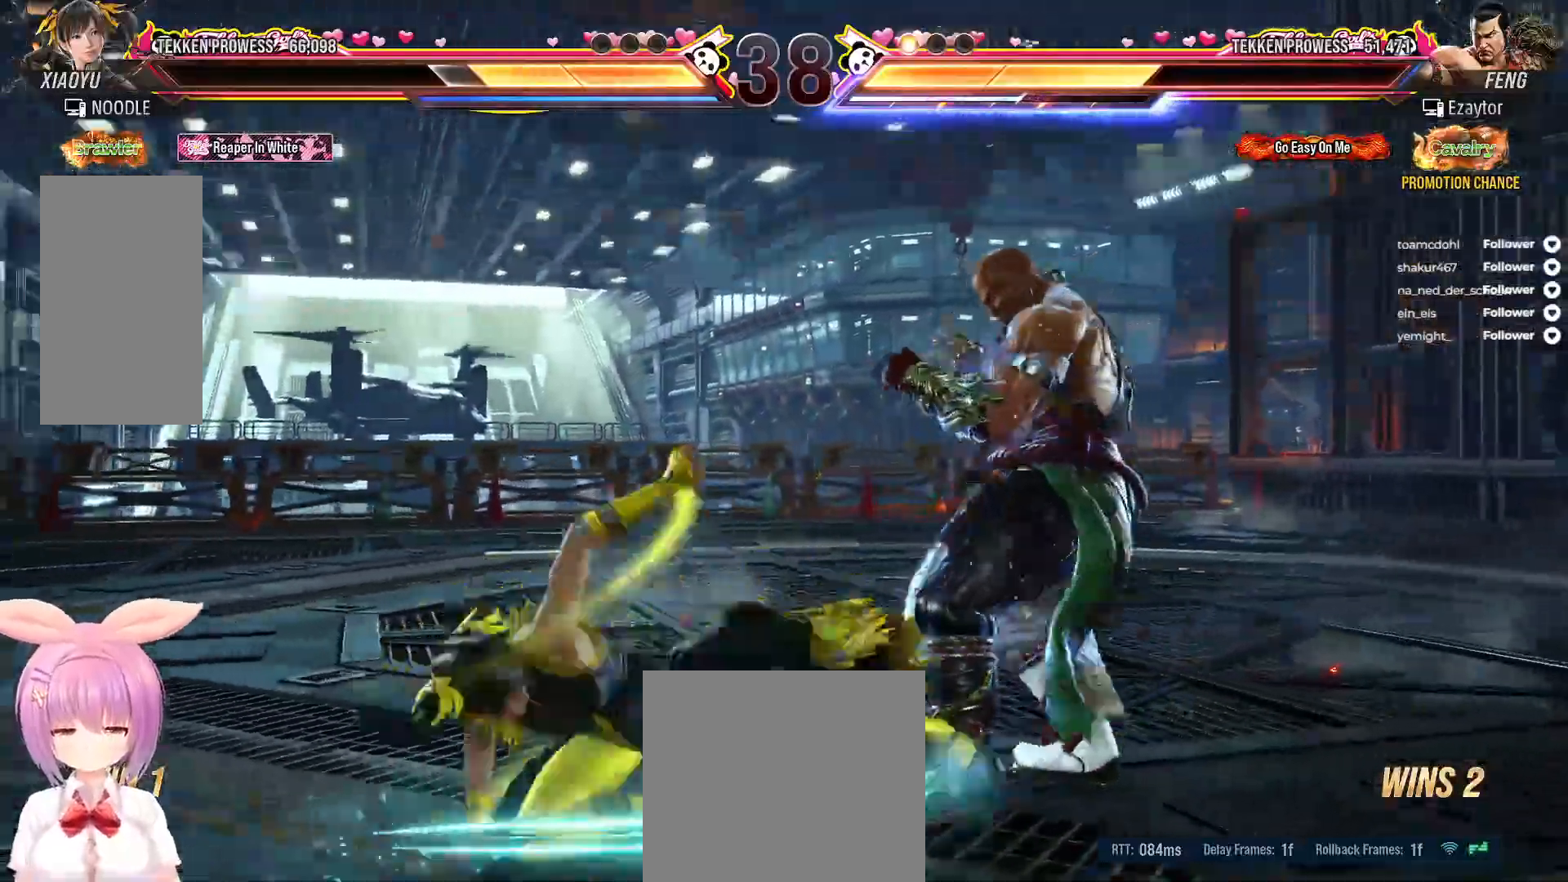
{"buttons": ["A", "DPAD_RIGHT"], "right_stick": "center", "events": [[300, "DPAD_RIGHT", "down"], [367, "DPAD_RIGHT", "up"], [450, "DPAD_RIGHT", "down"]]}
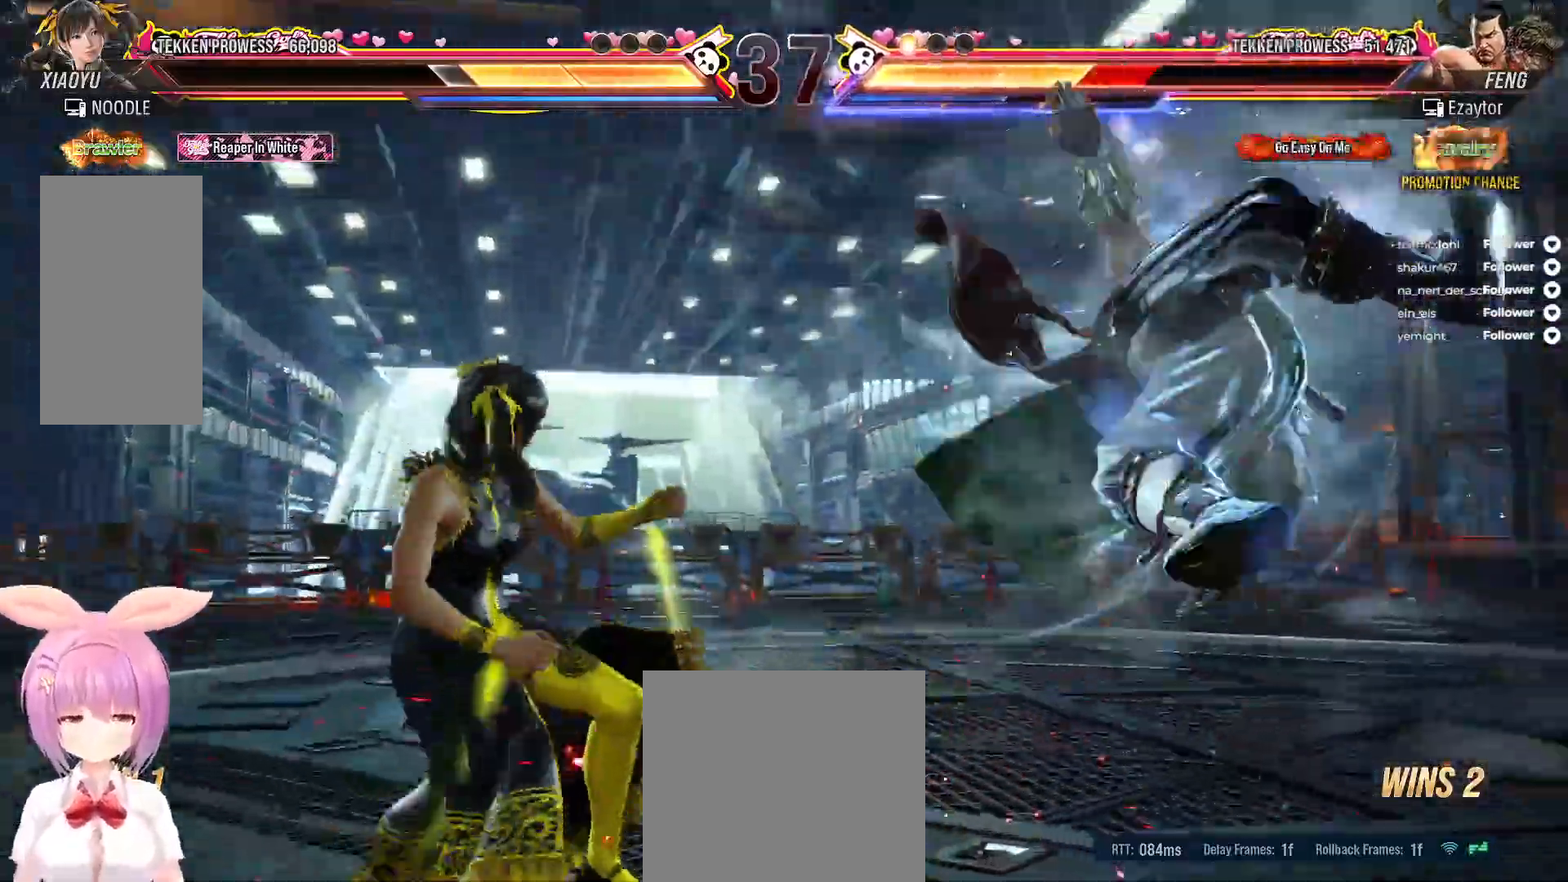
{"buttons": [], "right_stick": "center", "events": [[17, "A", "up"], [33, "DPAD_RIGHT", "up"], [100, "DPAD_RIGHT", "down"], [167, "DPAD_RIGHT", "up"], [250, "DPAD_LEFT", "down"], [350, "A", "down"], [383, "DPAD_LEFT", "up"], [433, "A", "up"]]}
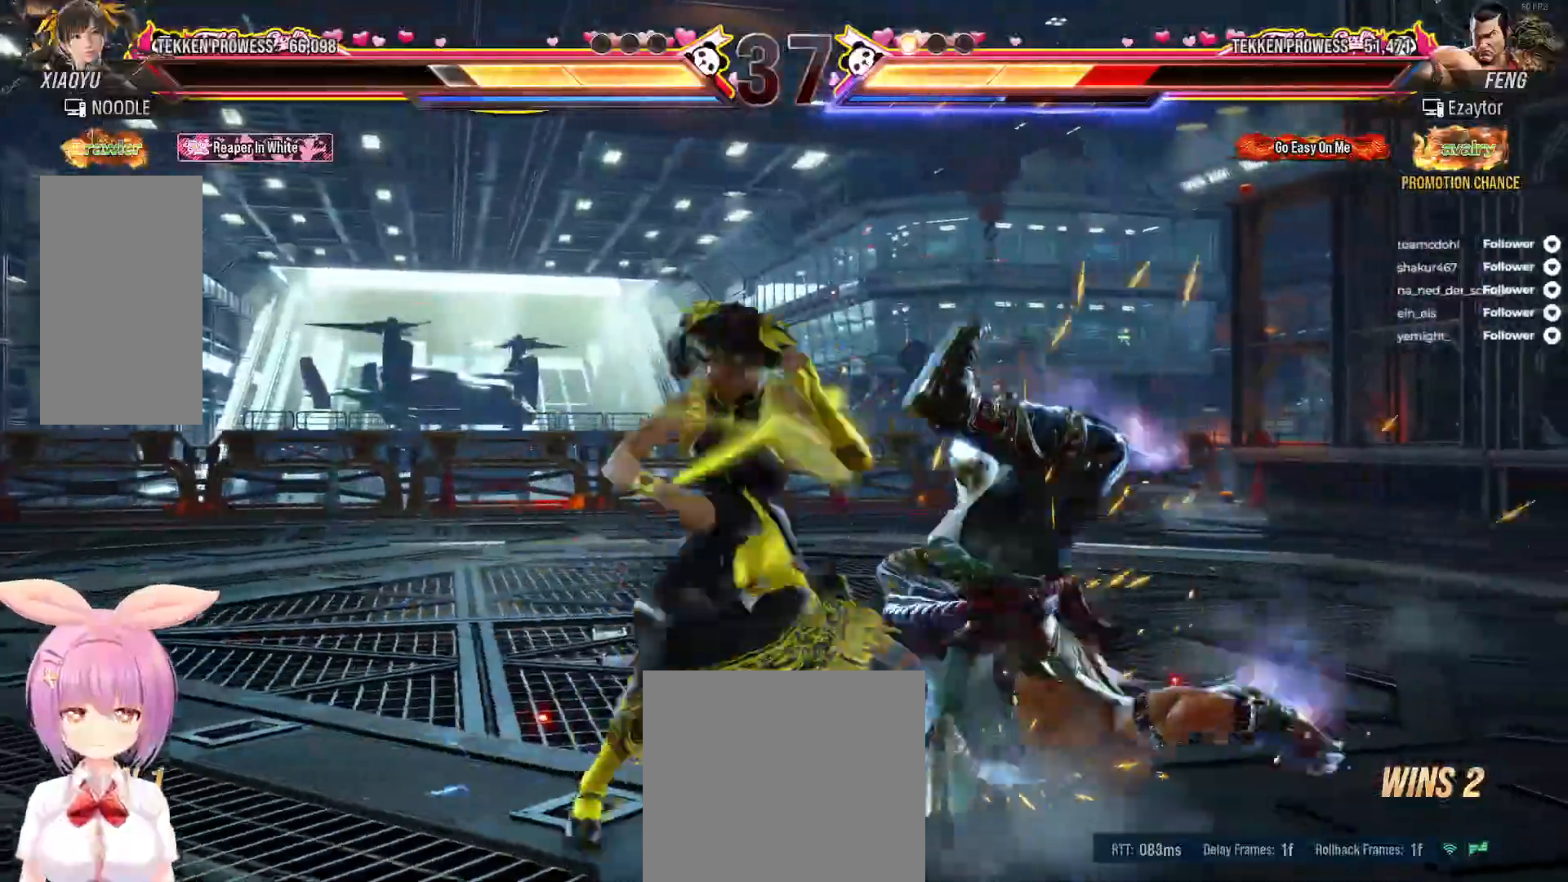
{"buttons": [], "right_stick": "center", "events": []}
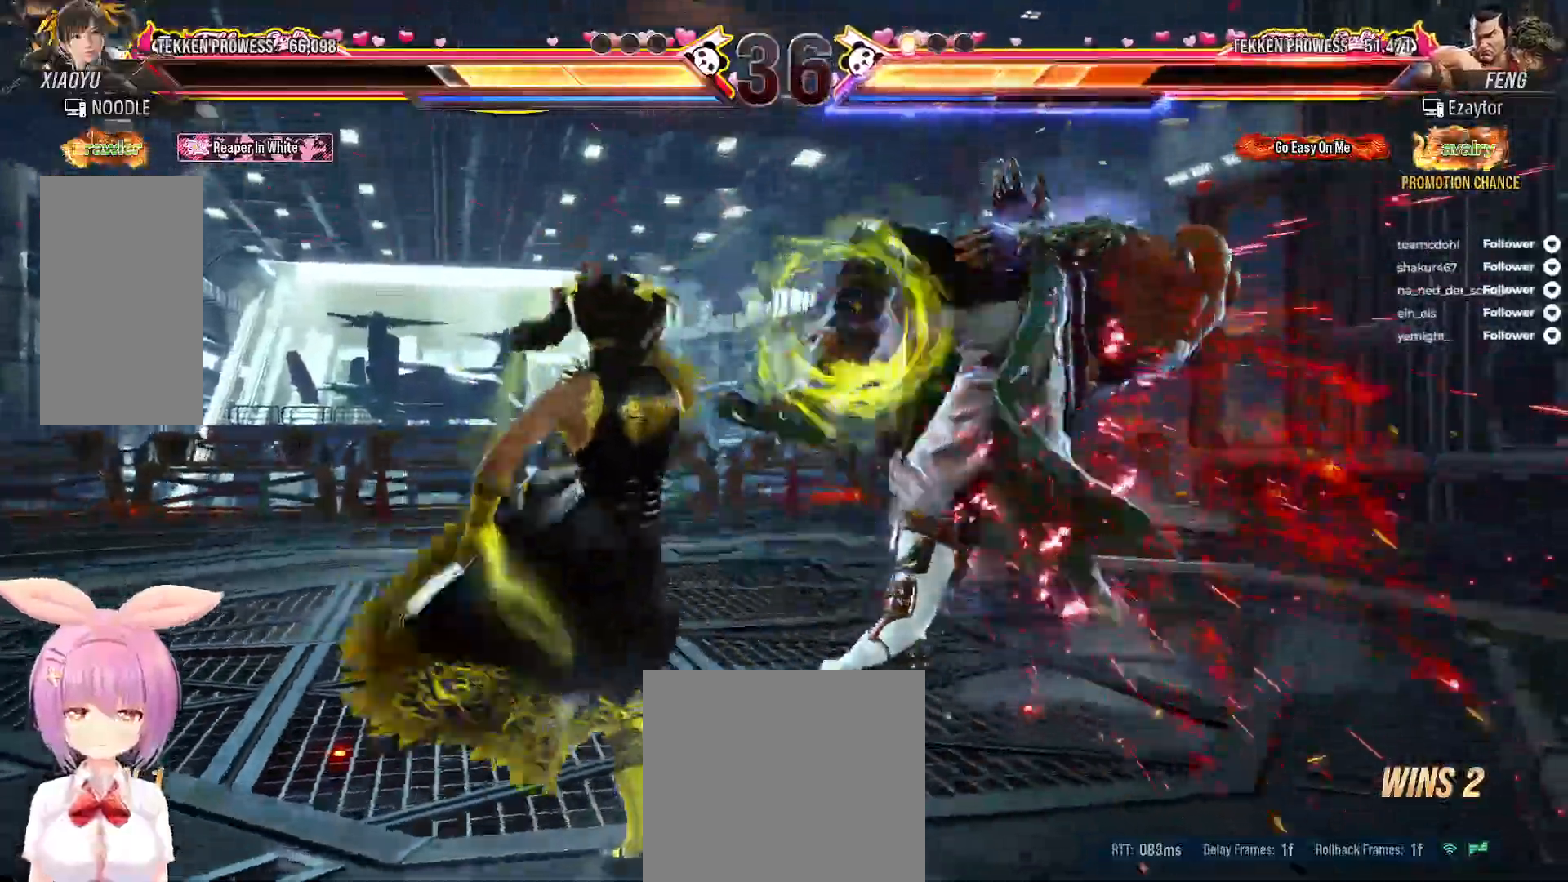
{"buttons": [], "right_stick": "center", "events": [[17, "Y", "down"], [117, "Y", "up"], [183, "X", "down"], [317, "X", "up"]]}
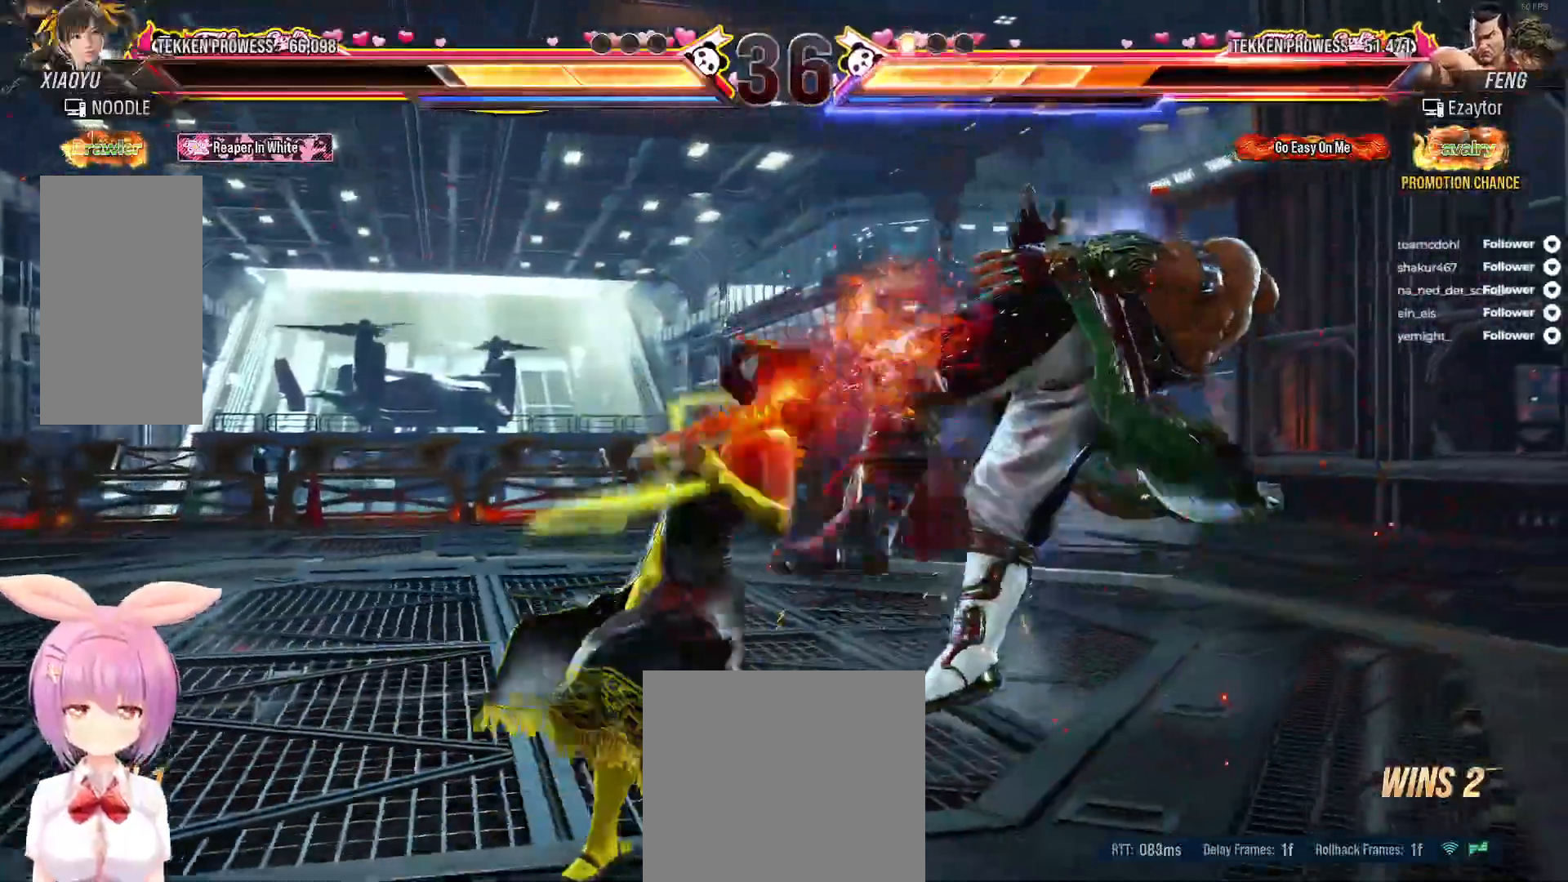
{"buttons": ["X", "DPAD_RIGHT"], "right_stick": "center", "events": [[233, "DPAD_RIGHT", "down"], [300, "Y", "down"], [383, "Y", "up"], [450, "X", "down"]]}
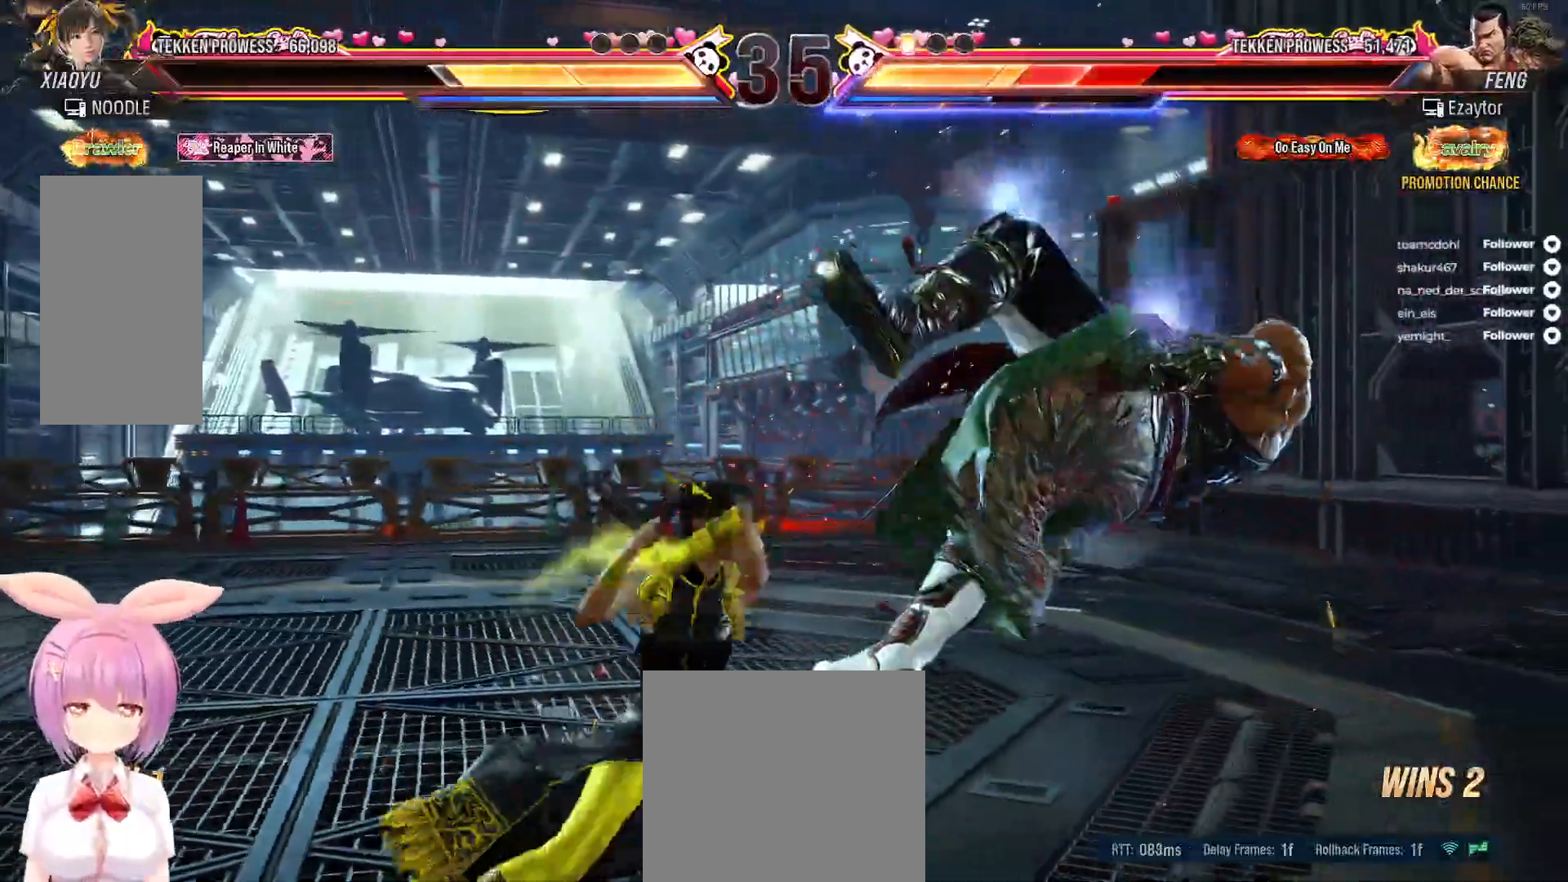
{"buttons": [], "right_stick": "center", "events": [[33, "X", "up"], [117, "B", "down"], [133, "X", "down"], [183, "B", "up"], [200, "X", "up"], [267, "B", "down"], [317, "DPAD_RIGHT", "up"], [333, "B", "up"], [400, "B", "down"], [483, "B", "up"]]}
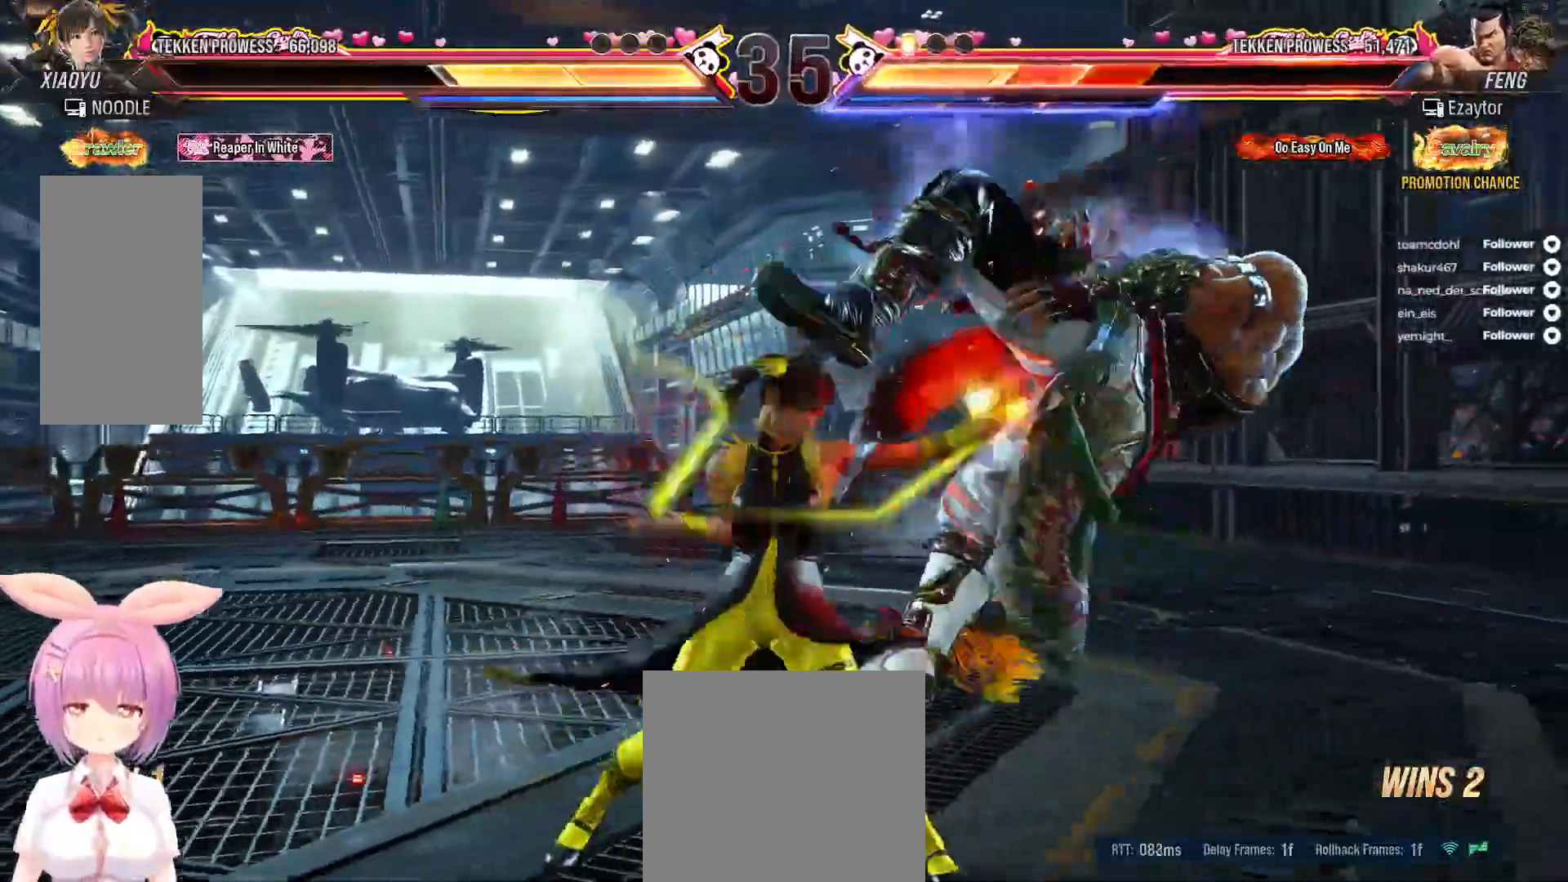
{"buttons": [], "right_stick": "center", "events": [[50, "B", "down"], [133, "B", "up"], [200, "B", "down"], [283, "B", "up"], [367, "B", "down"], [450, "B", "up"]]}
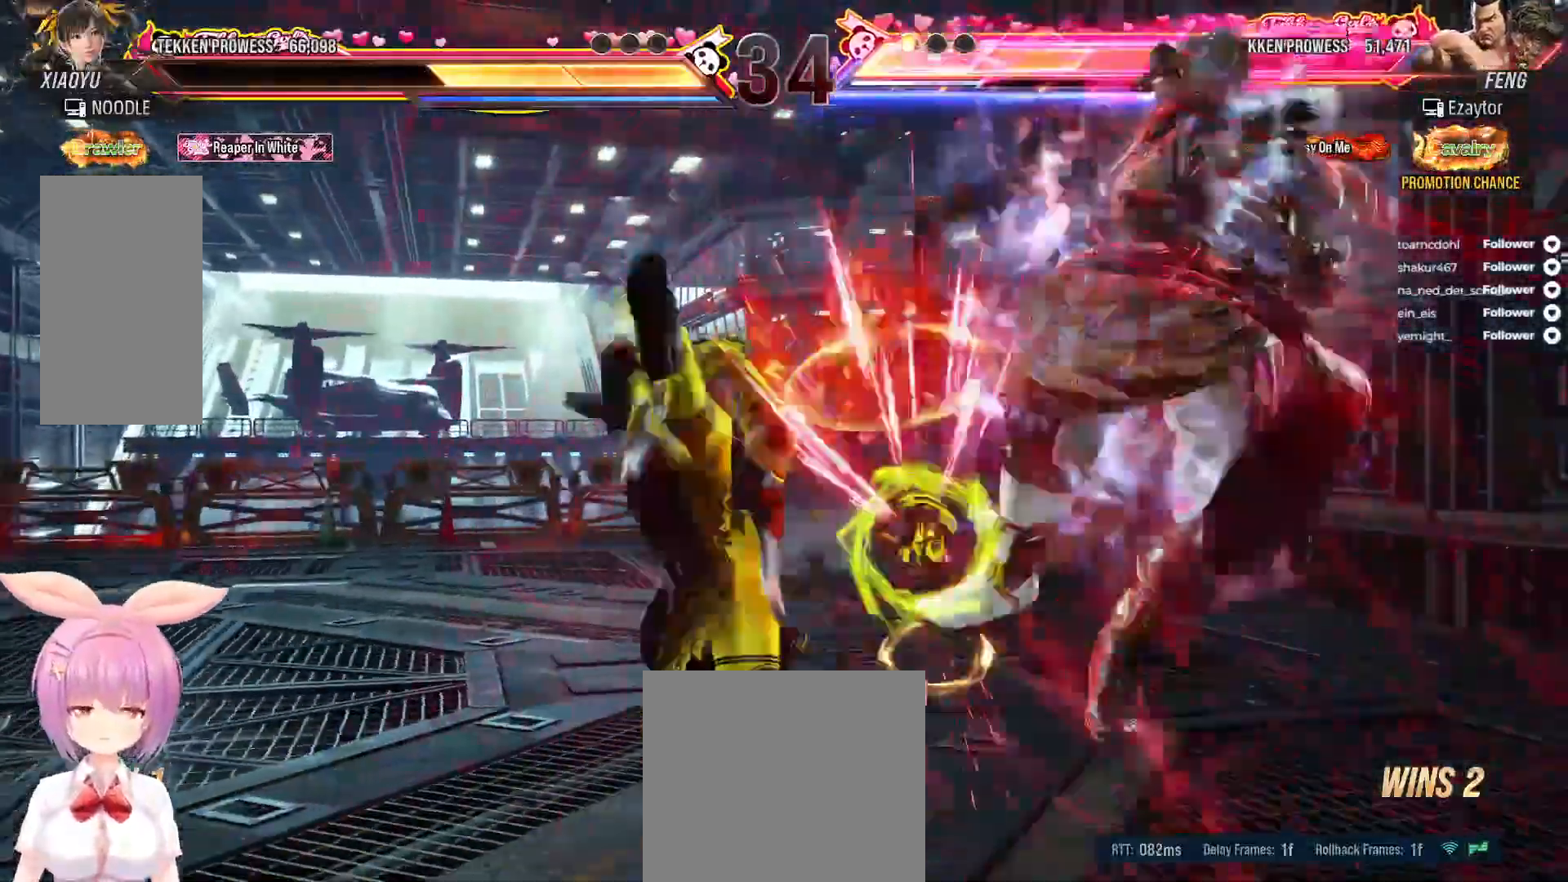
{"buttons": ["DPAD_RIGHT"], "right_stick": "center", "events": [[117, "DPAD_RIGHT", "down"], [183, "DPAD_RIGHT", "up"], [300, "DPAD_RIGHT", "down"], [367, "DPAD_RIGHT", "up"], [450, "DPAD_RIGHT", "down"]]}
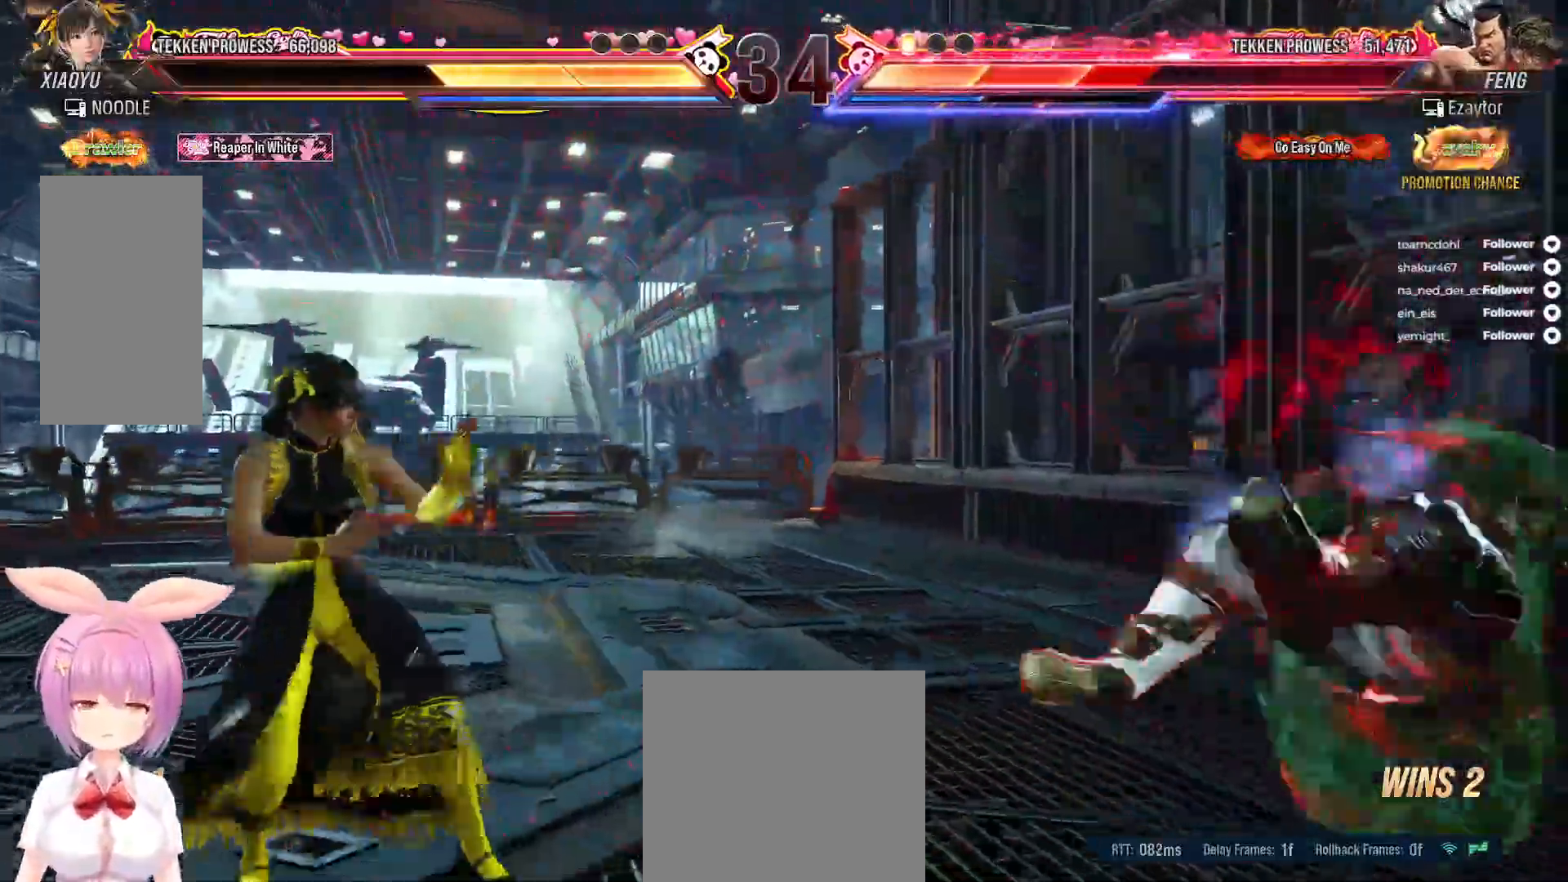
{"buttons": [], "right_stick": "center", "events": [[200, "DPAD_RIGHT", "up"], [283, "DPAD_DOWN", "down"], [283, "DPAD_RIGHT", "down"], [317, "A", "down"], [433, "A", "up"], [450, "DPAD_DOWN", "up"], [450, "DPAD_RIGHT", "up"]]}
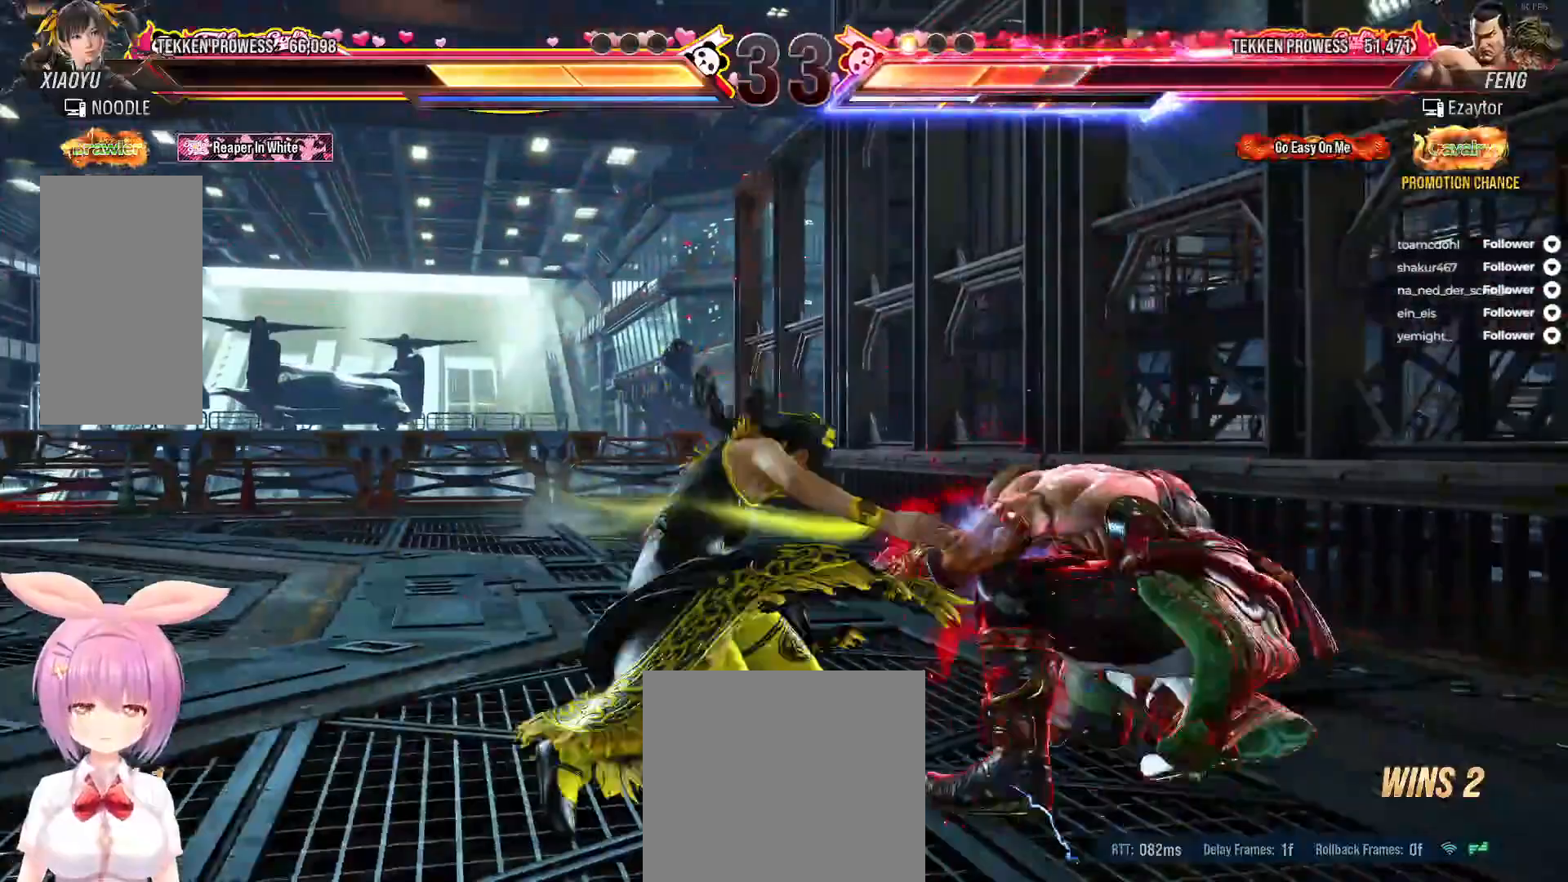
{"buttons": [], "right_stick": "center", "events": []}
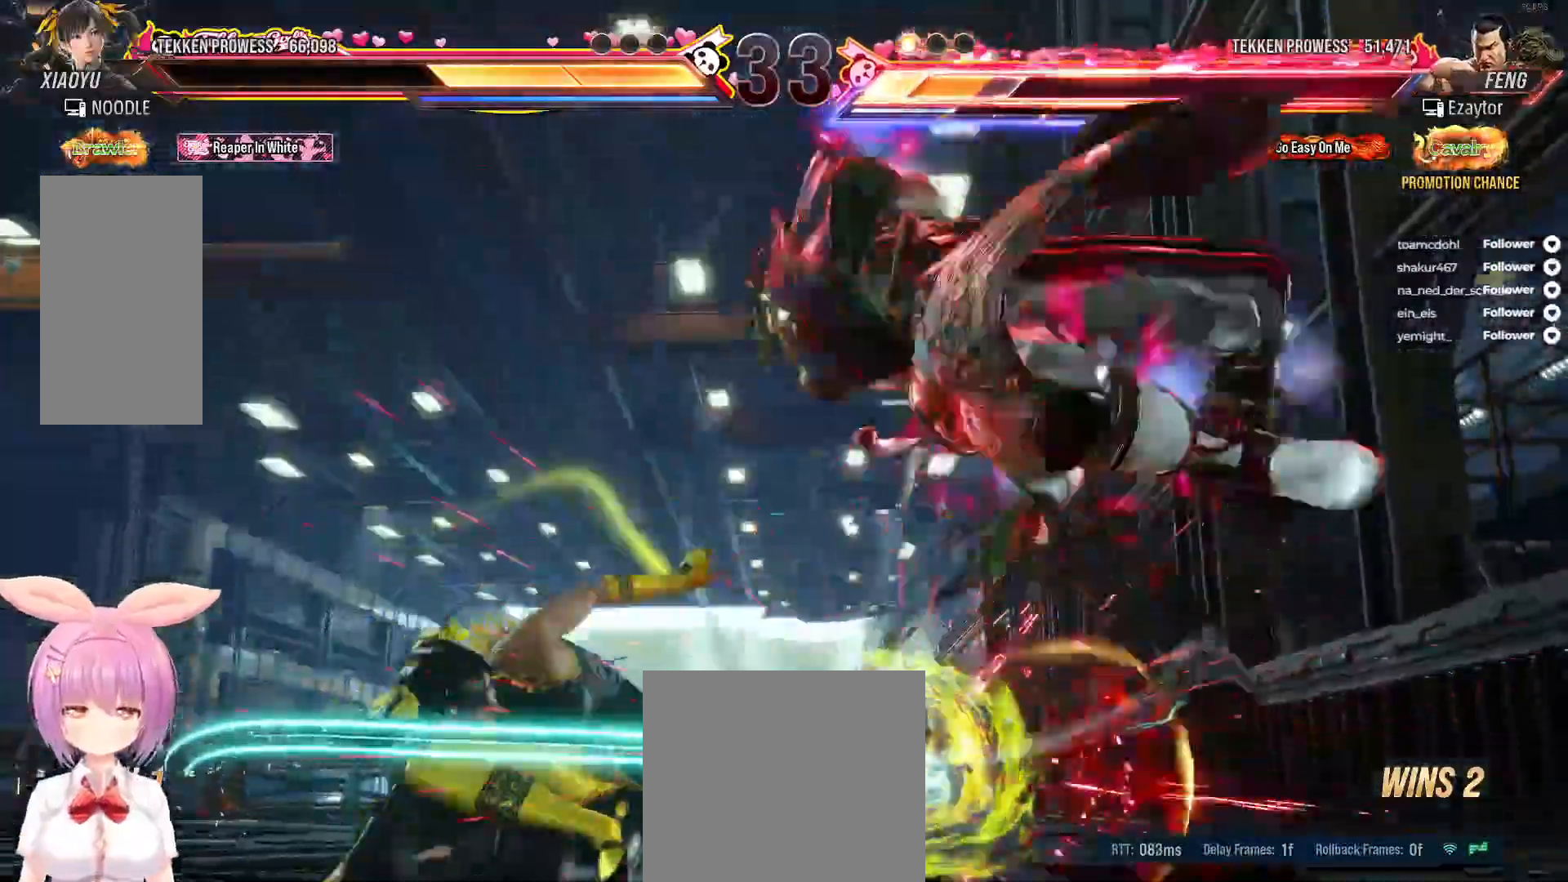
{"buttons": ["A", "DPAD_LEFT"], "right_stick": "center", "events": [[333, "DPAD_LEFT", "down"], [383, "A", "down"]]}
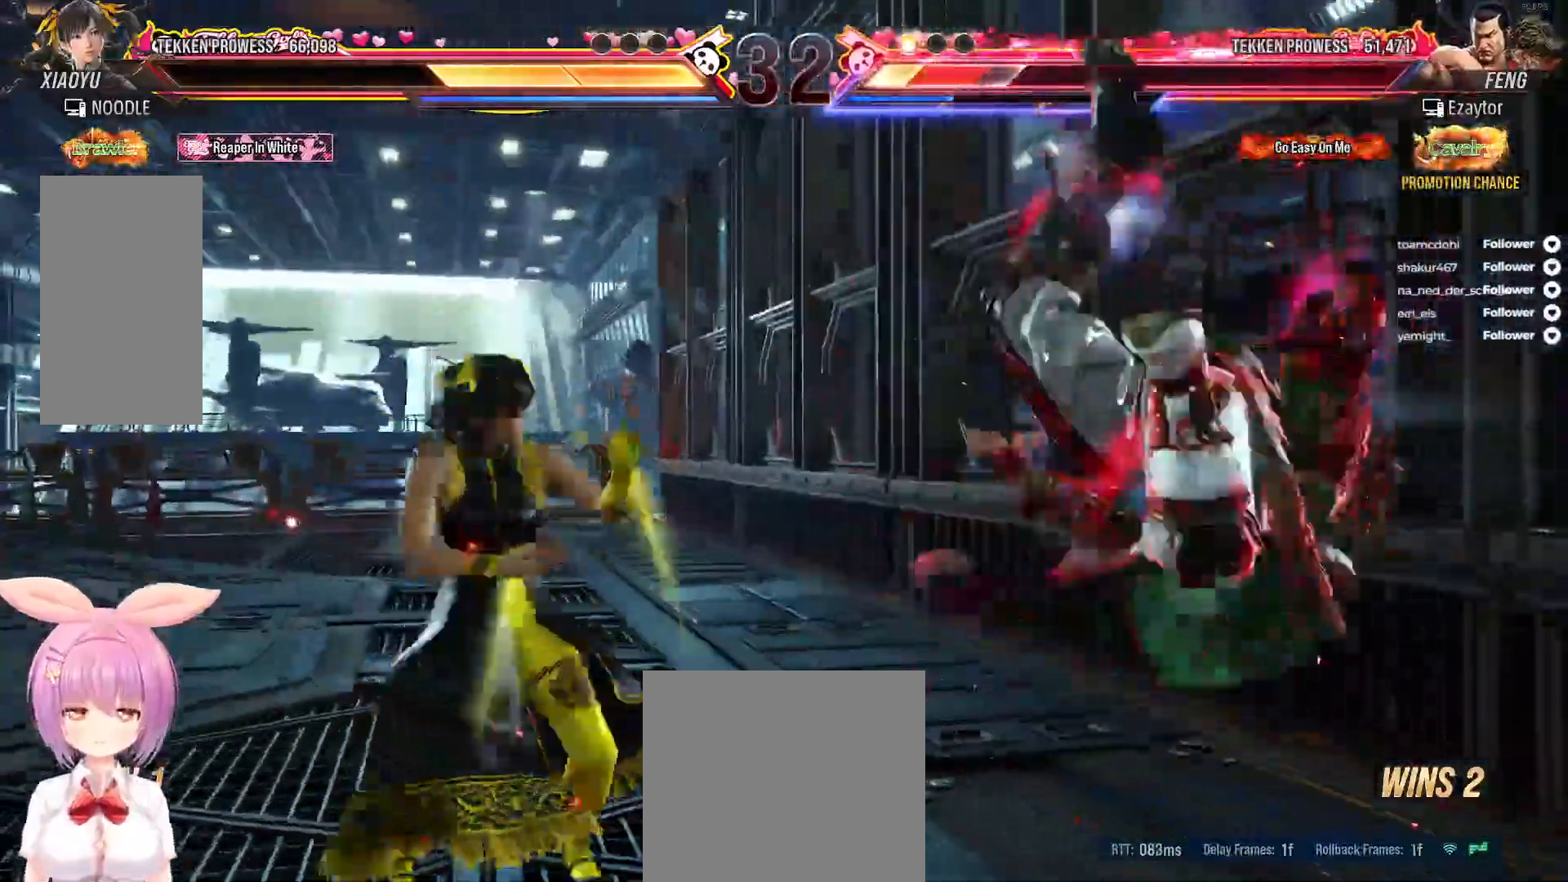
{"buttons": [], "right_stick": "center", "events": [[150, "A", "up"], [150, "DPAD_LEFT", "up"]]}
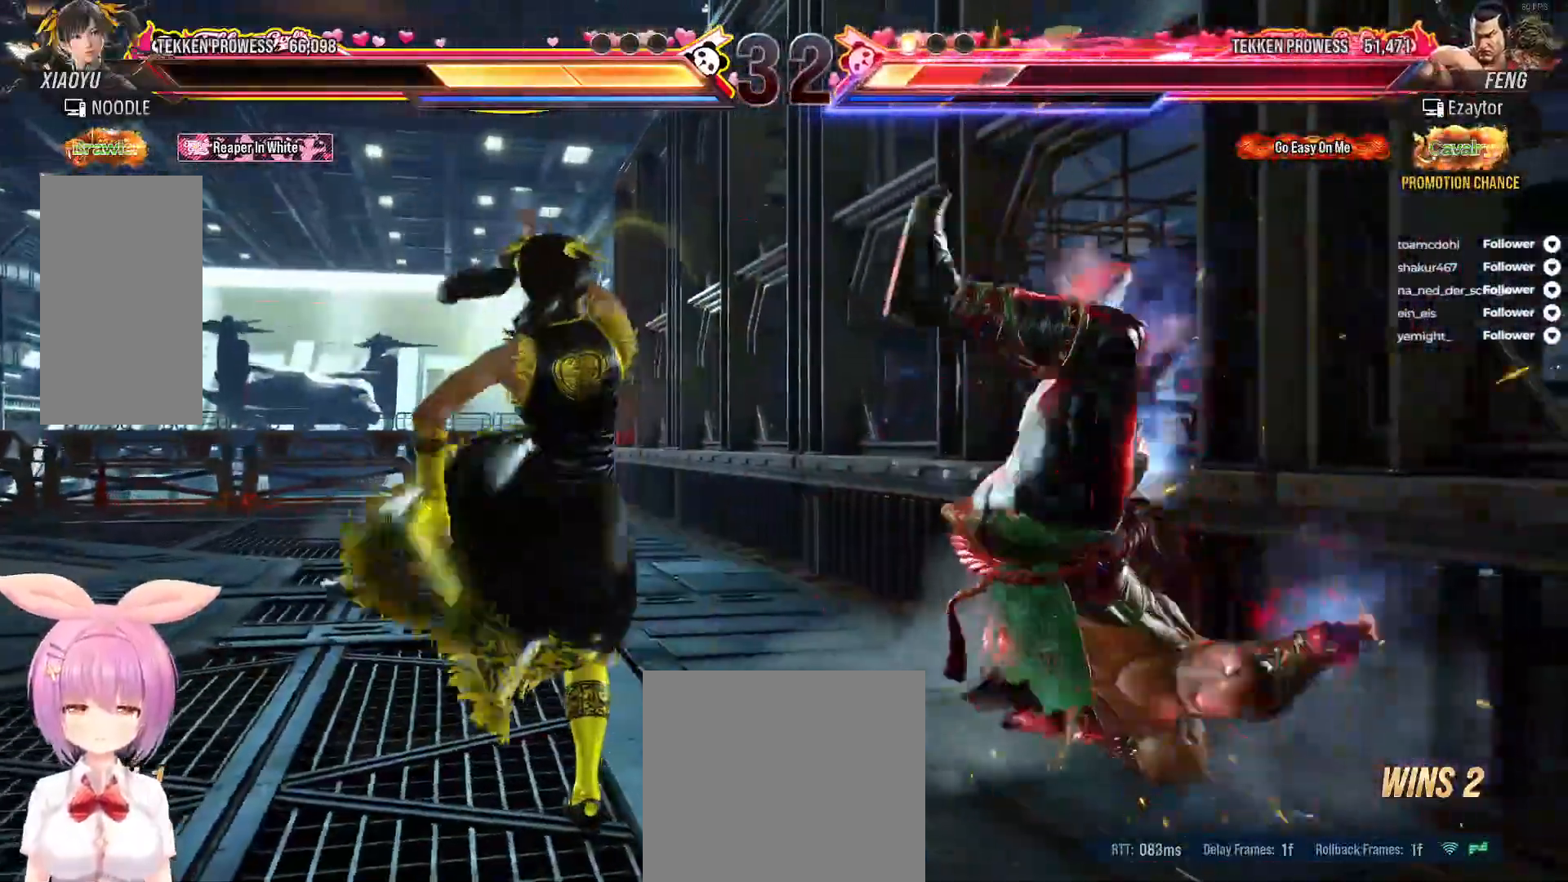
{"buttons": [], "right_stick": "center", "events": [[17, "DPAD_RIGHT", "down"], [67, "B", "down"], [117, "DPAD_DOWN", "down"], [117, "DPAD_RIGHT", "up"], [150, "B", "up"], [183, "DPAD_RIGHT", "down"], [217, "B", "down"], [283, "B", "up"], [283, "DPAD_RIGHT", "up"], [350, "B", "down"], [433, "B", "up"], [467, "DPAD_DOWN", "up"]]}
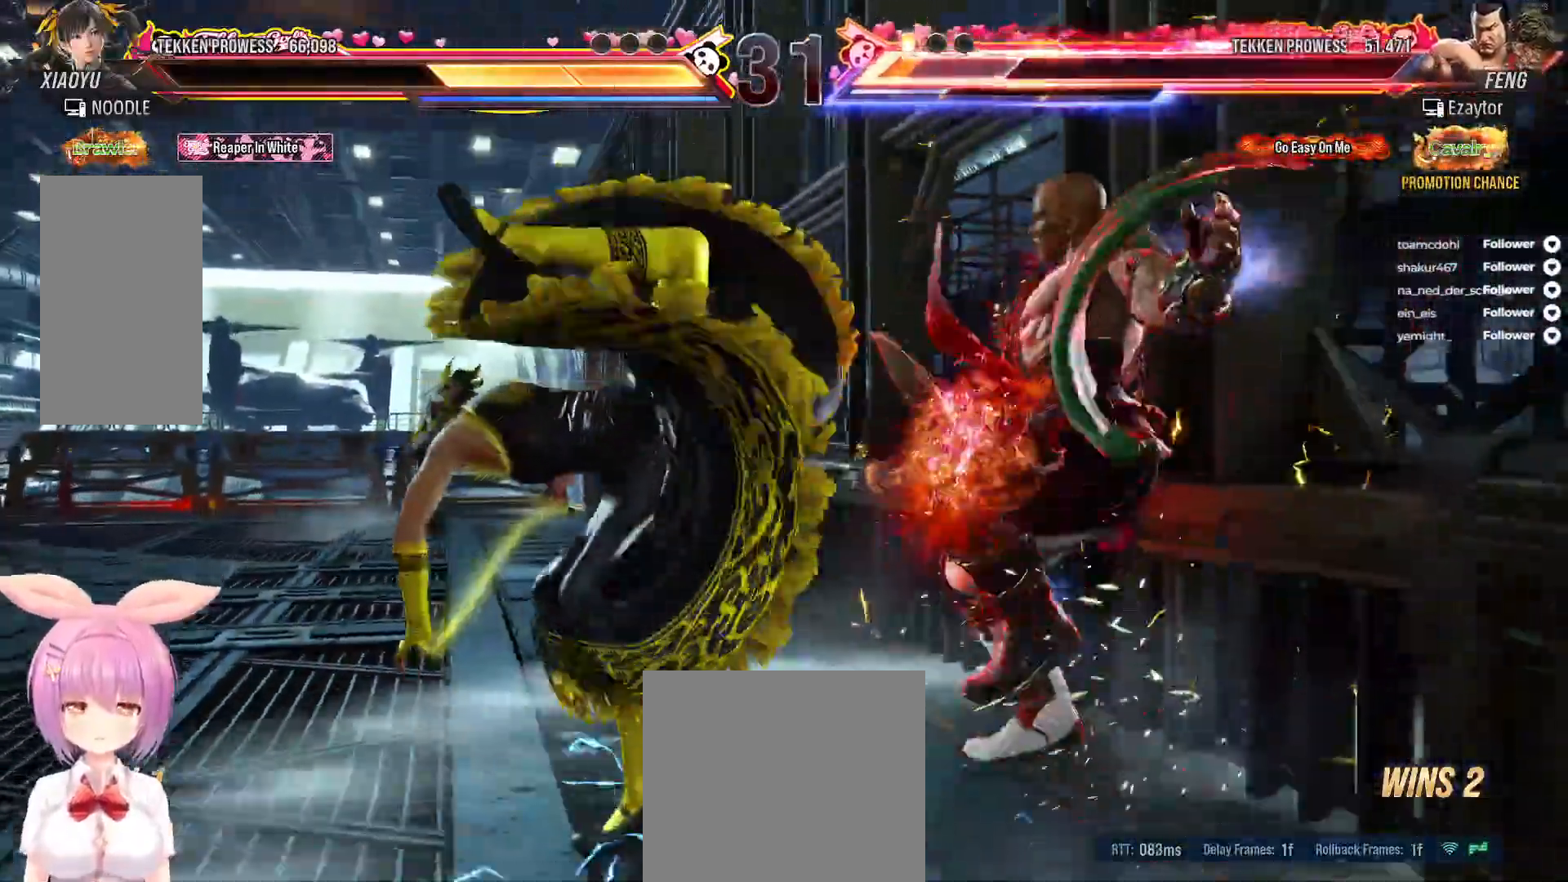
{"buttons": ["A", "DPAD_DOWN"], "right_stick": "center", "events": [[283, "DPAD_DOWN", "down"], [317, "A", "down"], [383, "DPAD_RIGHT", "down"], [417, "A", "up"], [500, "A", "down"], [500, "DPAD_RIGHT", "up"]]}
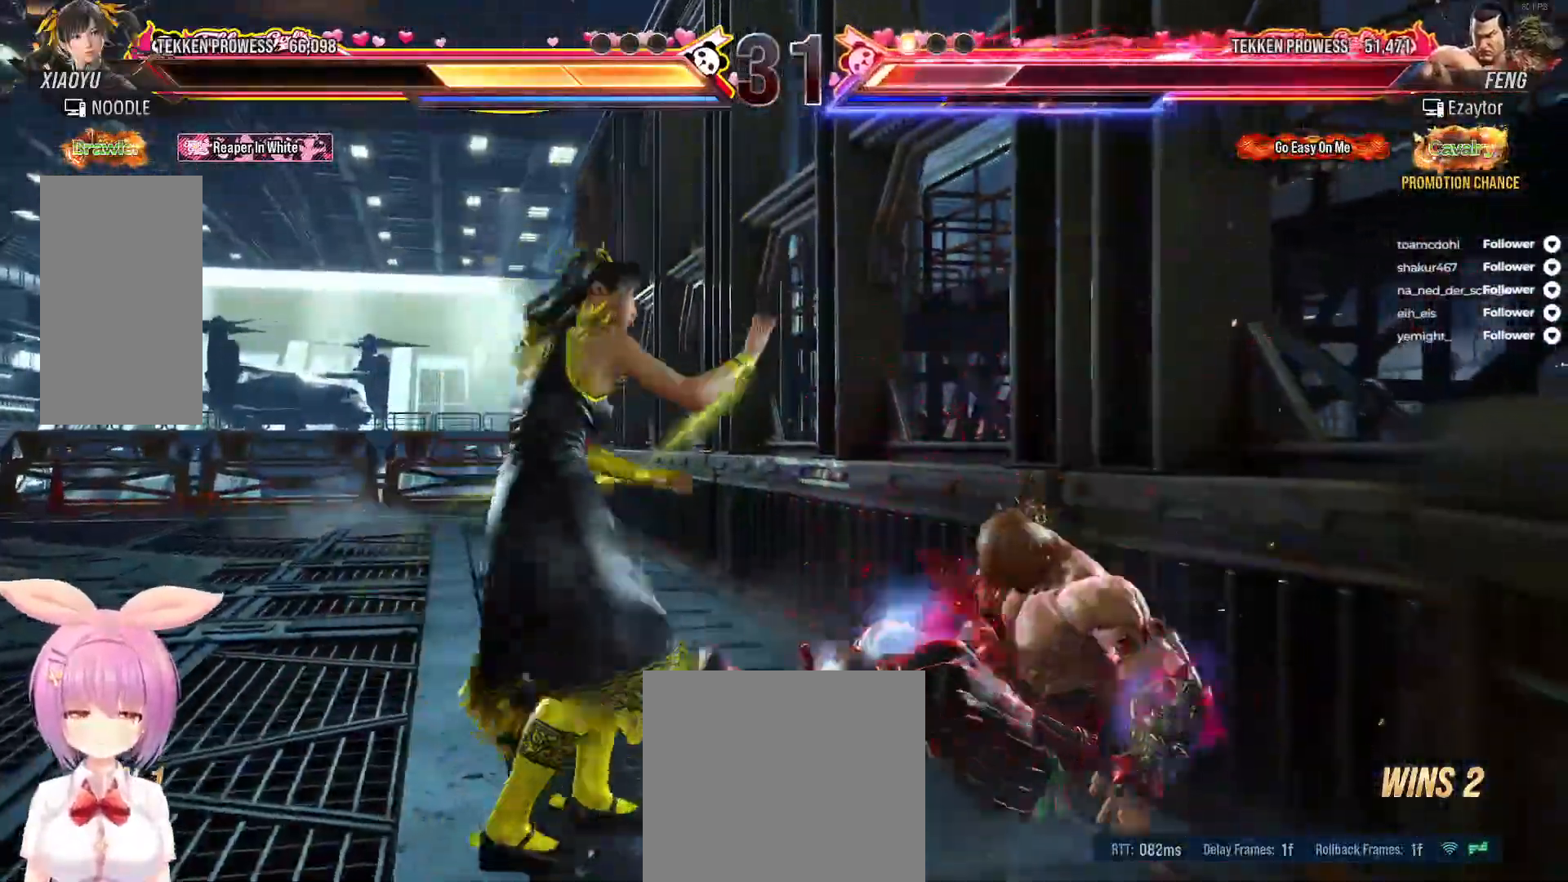
{"buttons": [], "right_stick": "center", "events": [[50, "A", "up"], [150, "DPAD_DOWN", "up"]]}
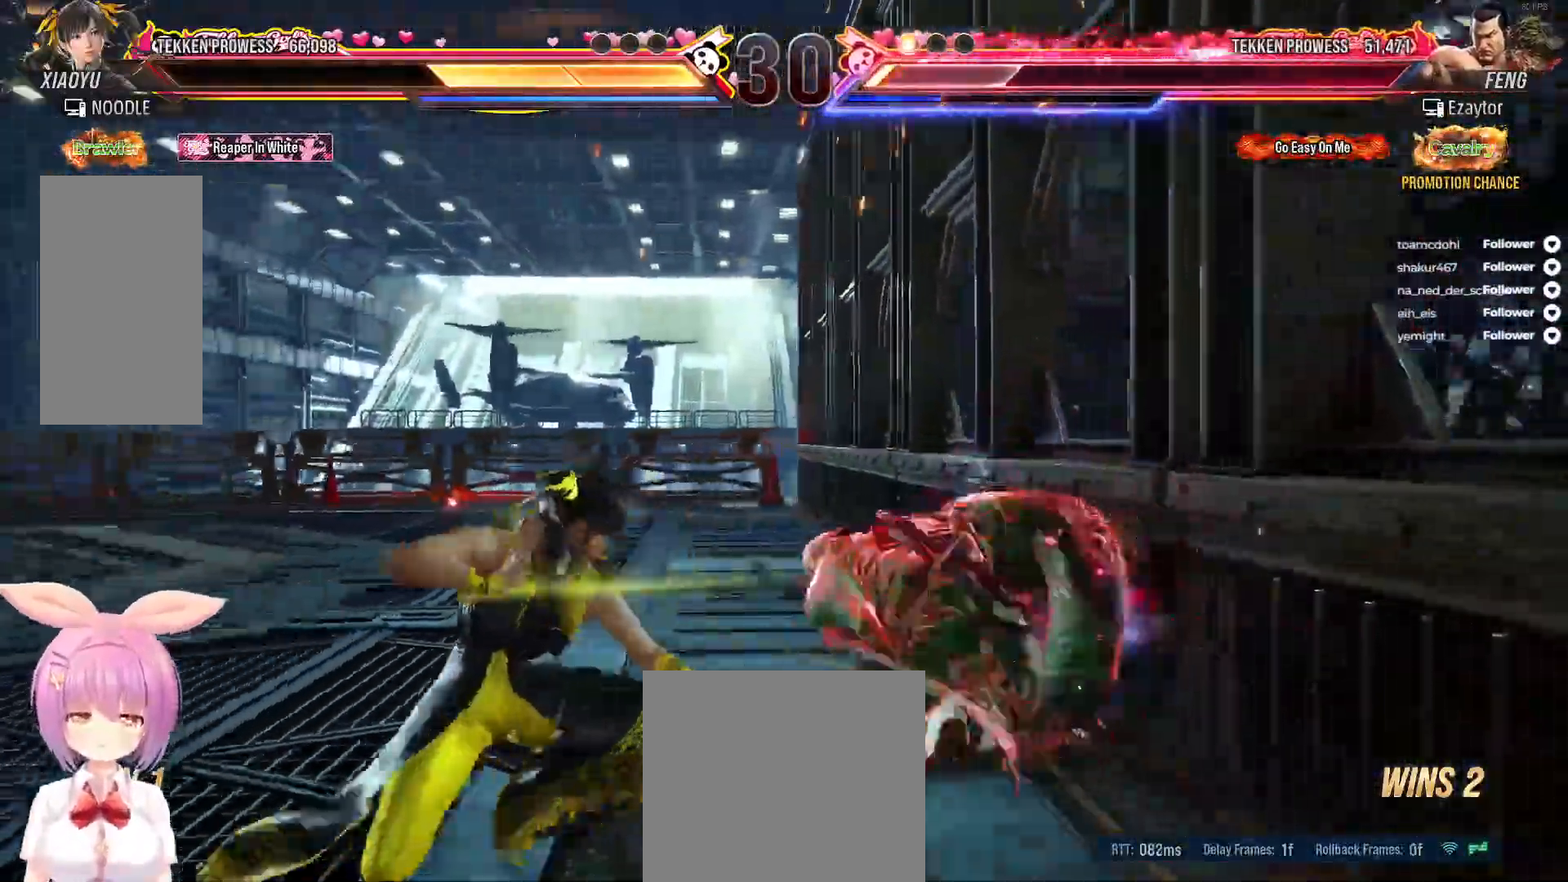
{"buttons": ["DPAD_LEFT"], "right_stick": "center", "events": [[100, "DPAD_LEFT", "down"]]}
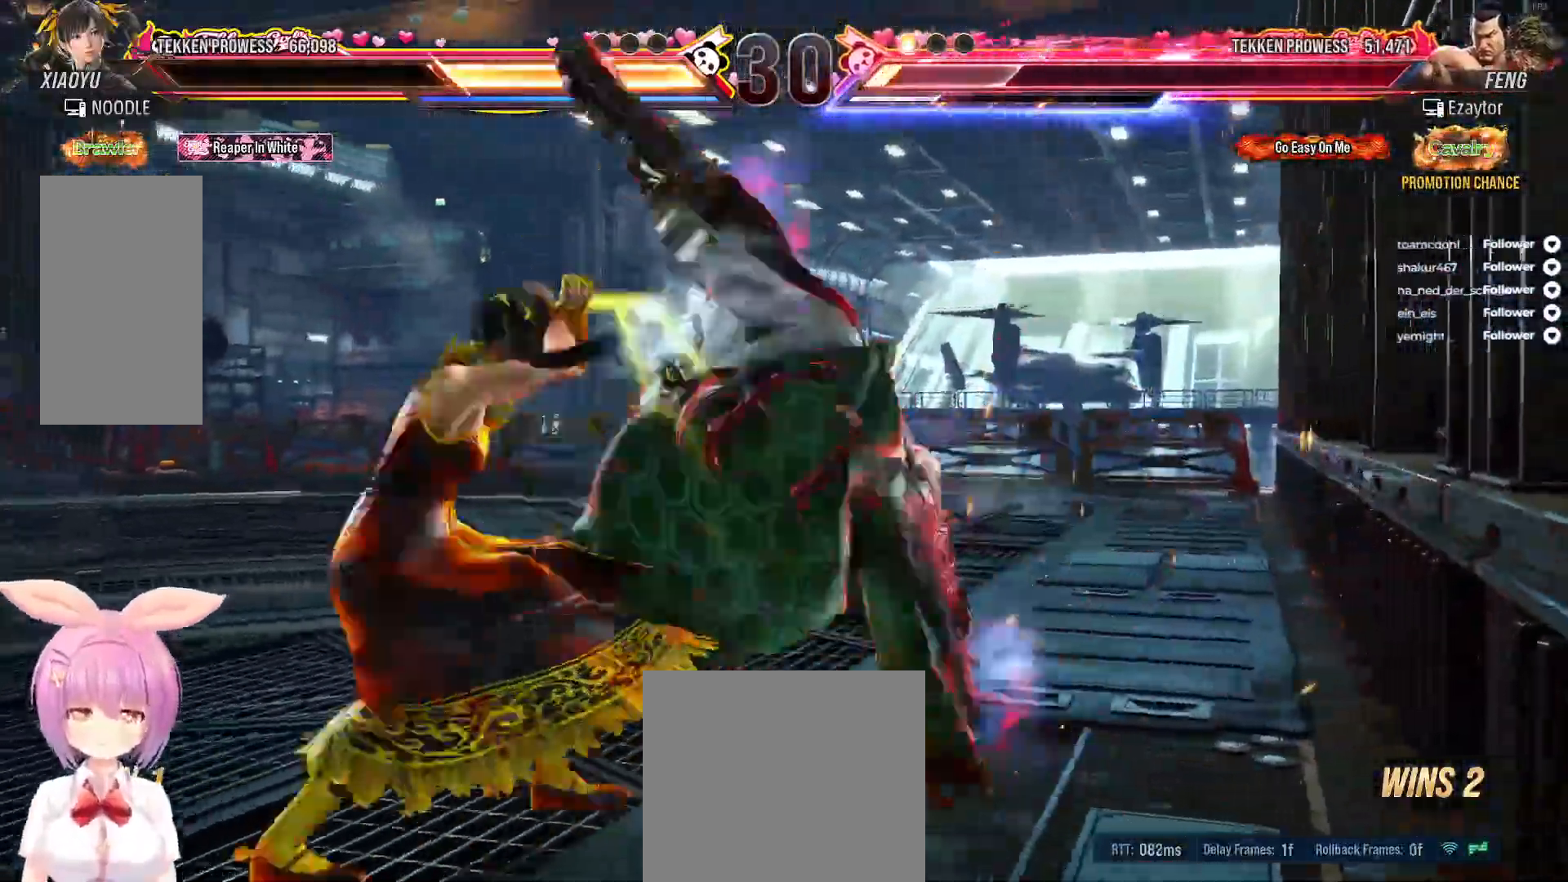
{"buttons": ["DPAD_LEFT"], "right_stick": "center", "events": []}
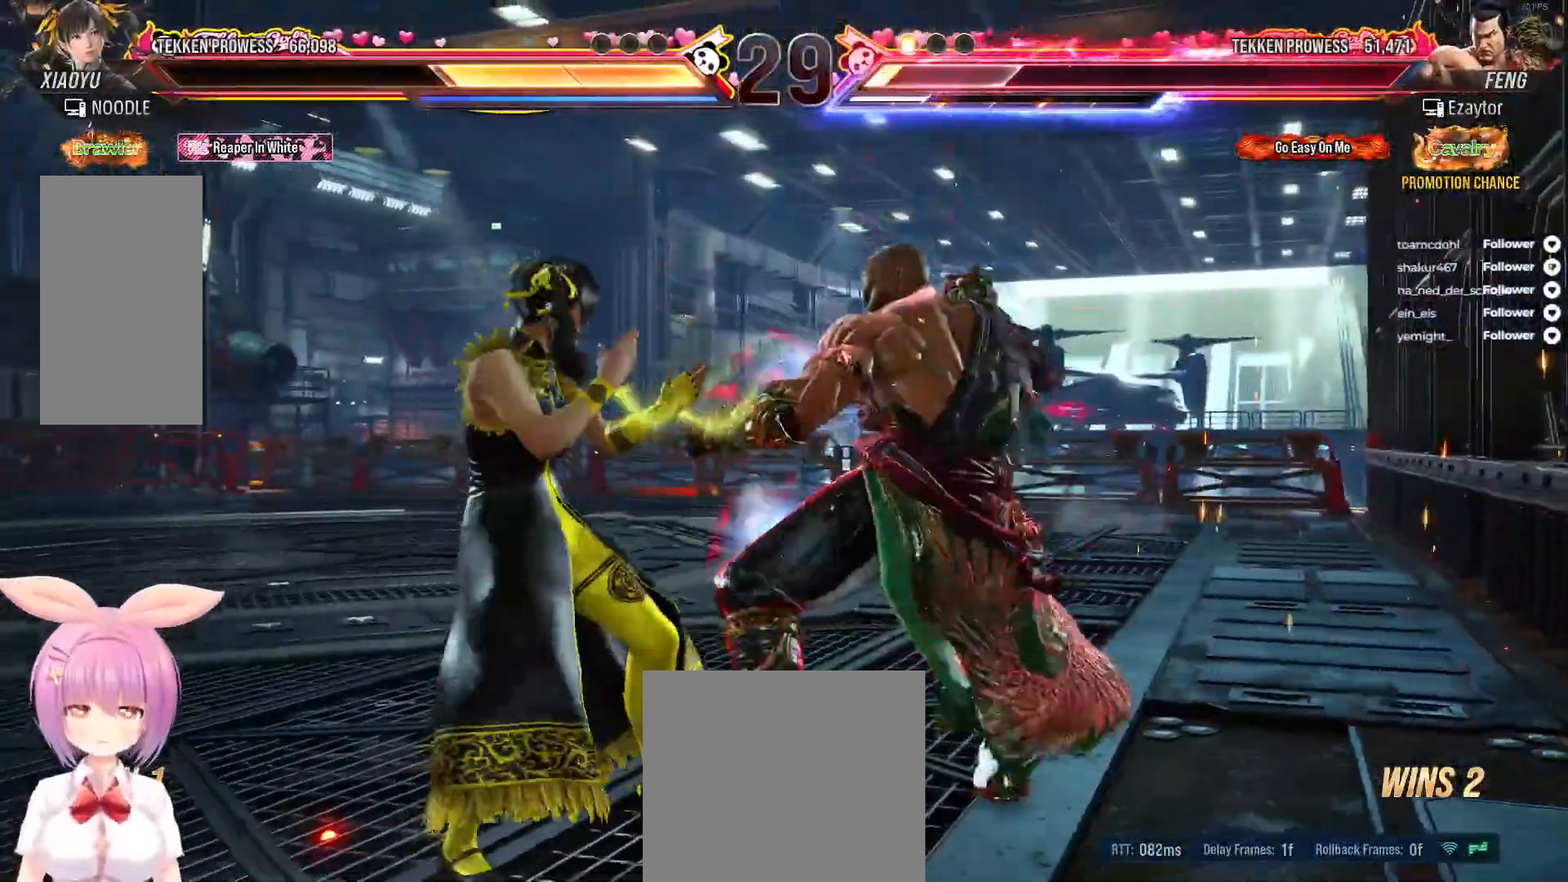
{"buttons": ["DPAD_LEFT"], "right_stick": "center", "events": []}
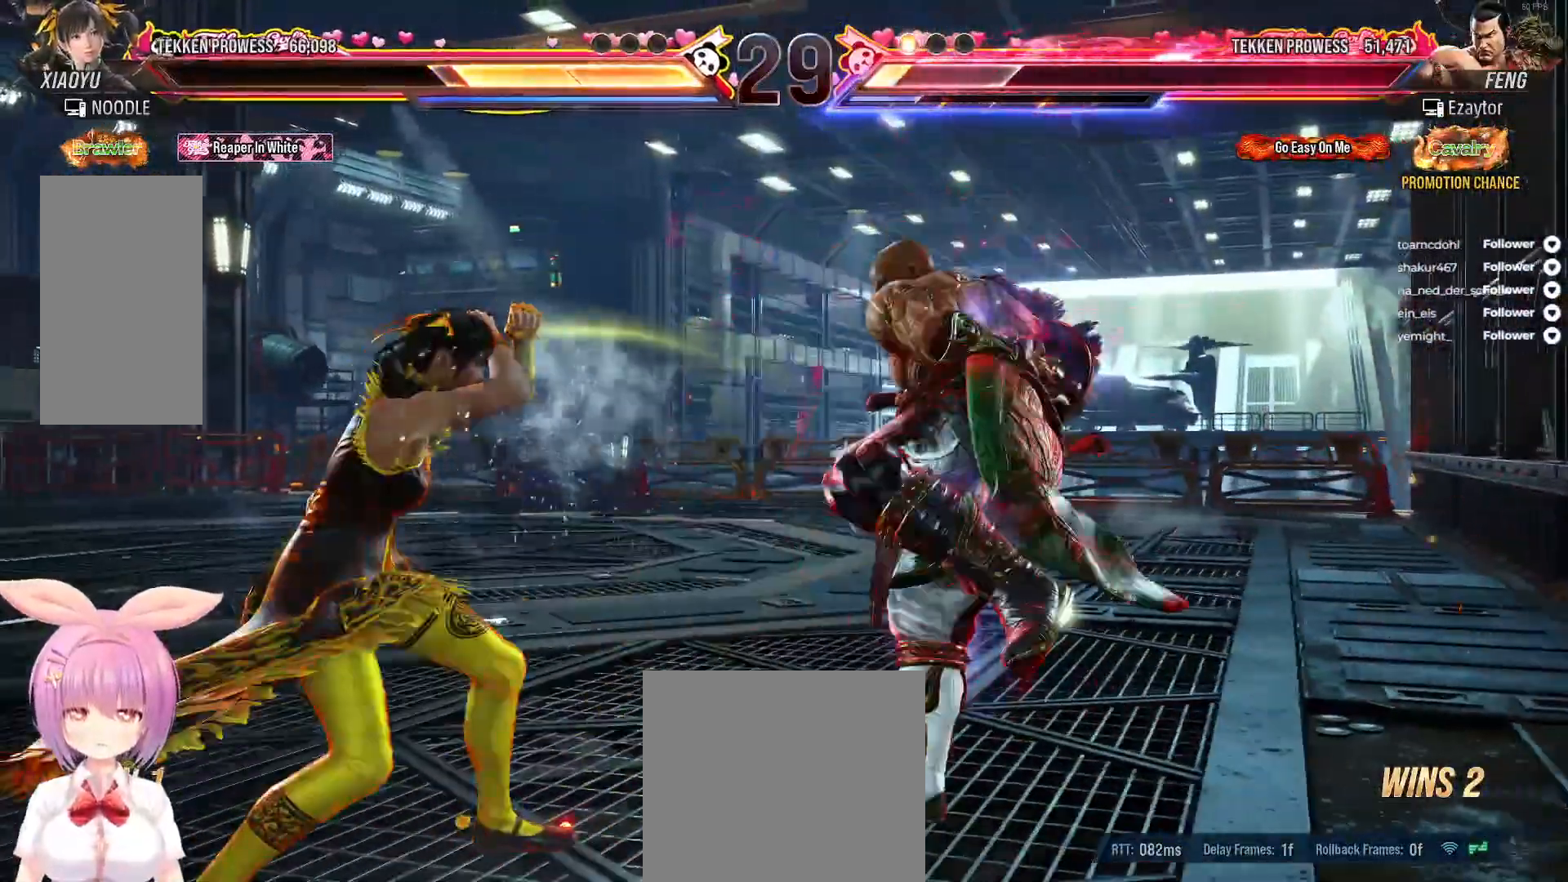
{"buttons": ["DPAD_DOWN", "DPAD_LEFT"], "right_stick": "center", "events": [[33, "DPAD_LEFT", "up"], [83, "DPAD_LEFT", "down"], [133, "DPAD_DOWN", "down"], [317, "B", "down"], [400, "B", "up"]]}
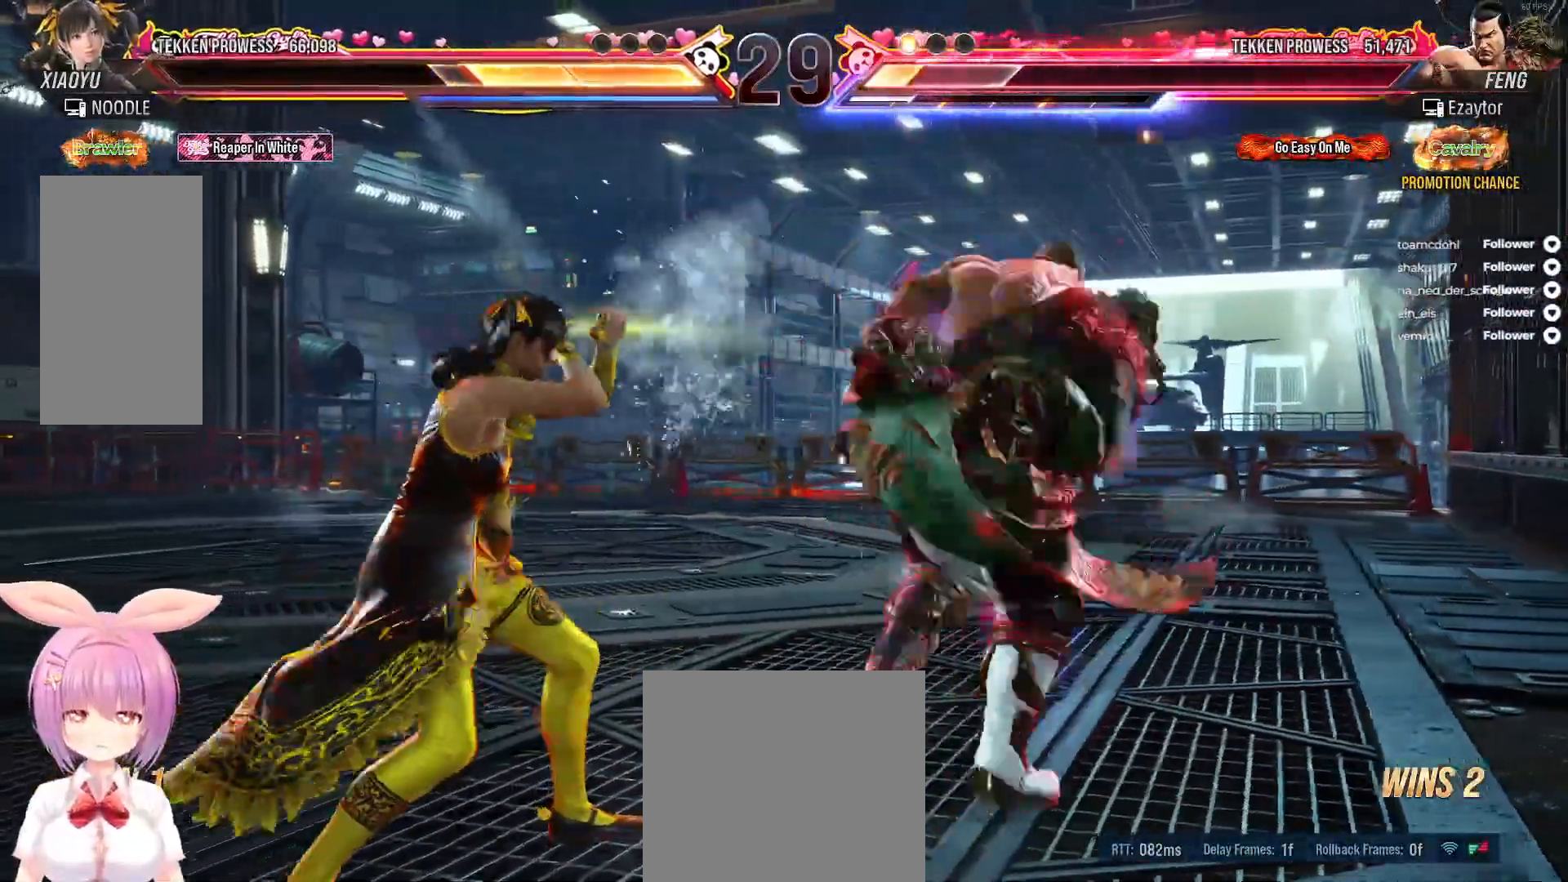
{"buttons": ["DPAD_LEFT"], "right_stick": "center", "events": [[83, "B", "down"], [100, "DPAD_DOWN", "up"], [183, "B", "up"], [233, "B", "down"], [350, "B", "up"]]}
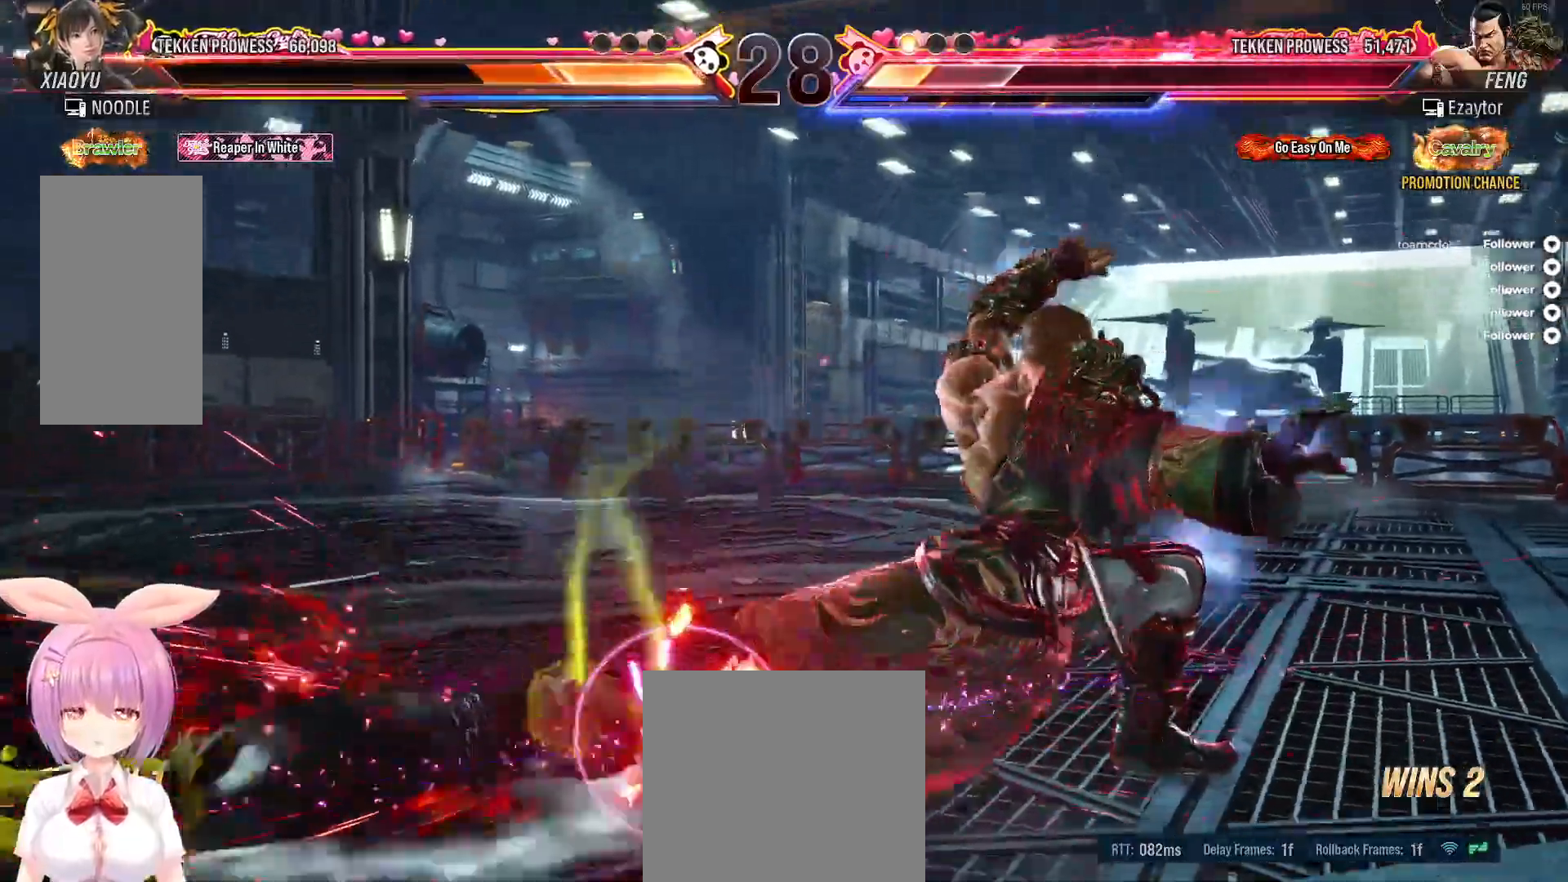
{"buttons": [], "right_stick": "center", "events": [[17, "DPAD_LEFT", "up"], [83, "DPAD_LEFT", "down"], [167, "DPAD_LEFT", "up"], [233, "DPAD_LEFT", "down"], [317, "DPAD_LEFT", "up"], [383, "DPAD_LEFT", "down"], [450, "DPAD_LEFT", "up"]]}
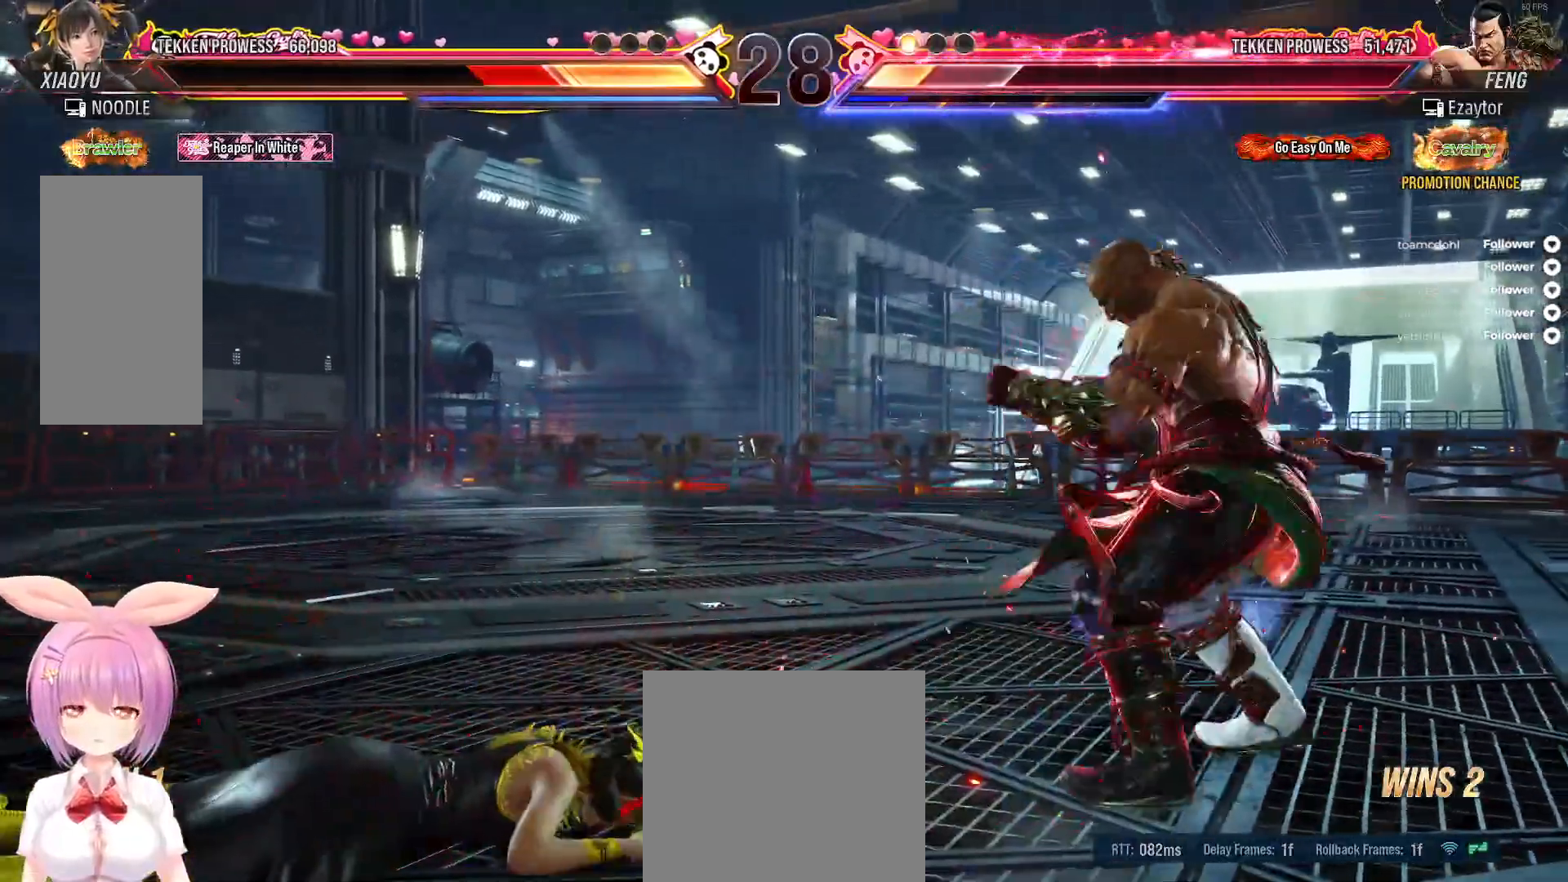
{"buttons": [], "right_stick": "center", "events": [[17, "DPAD_LEFT", "down"], [433, "DPAD_LEFT", "up"]]}
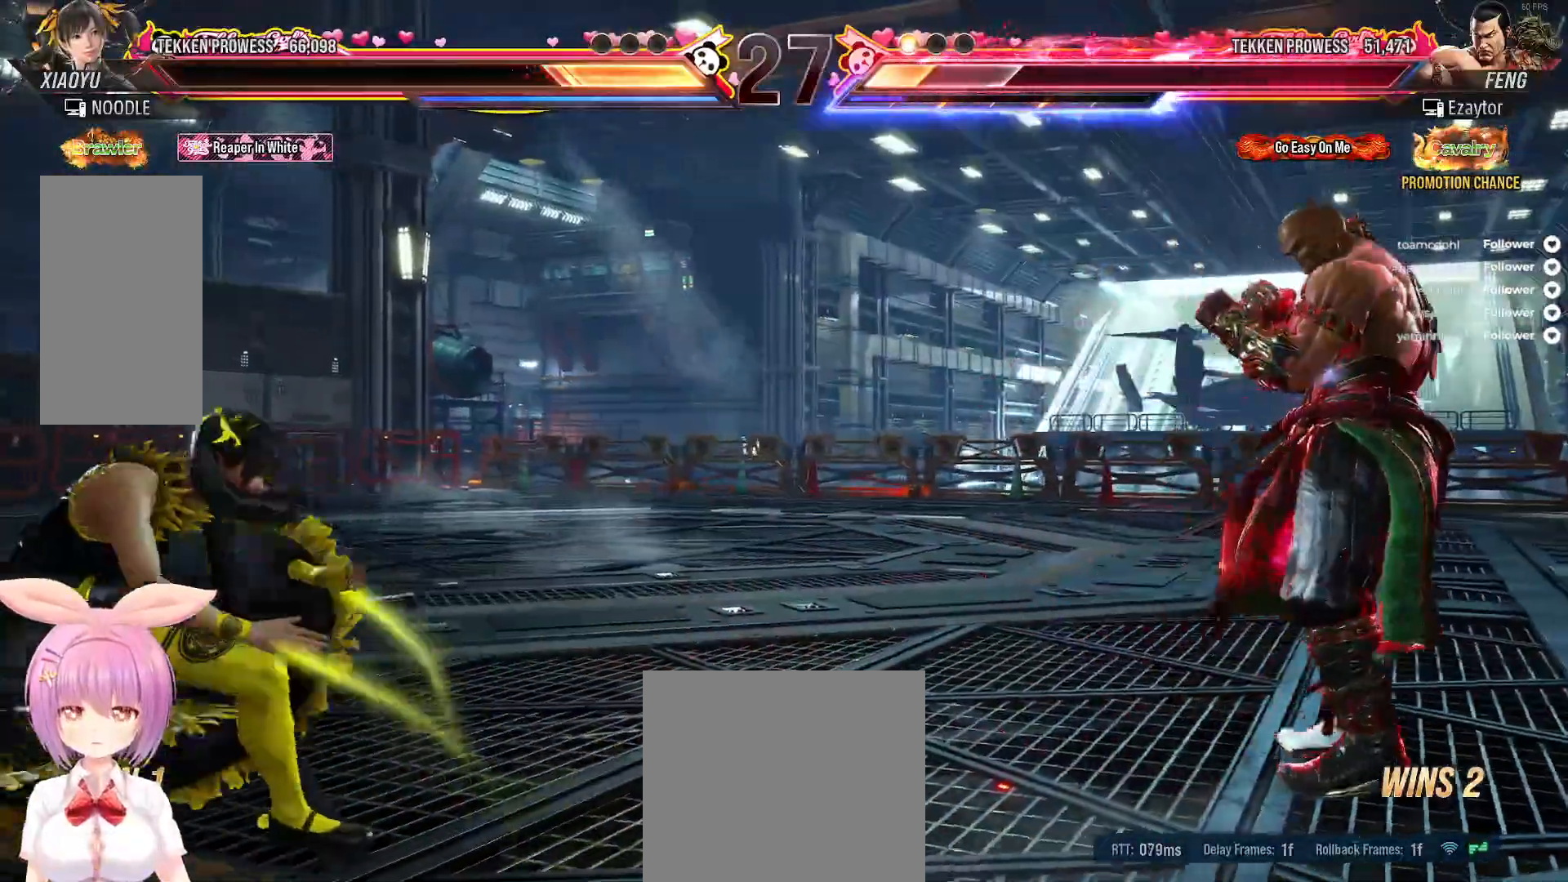
{"buttons": [], "right_stick": "center", "events": []}